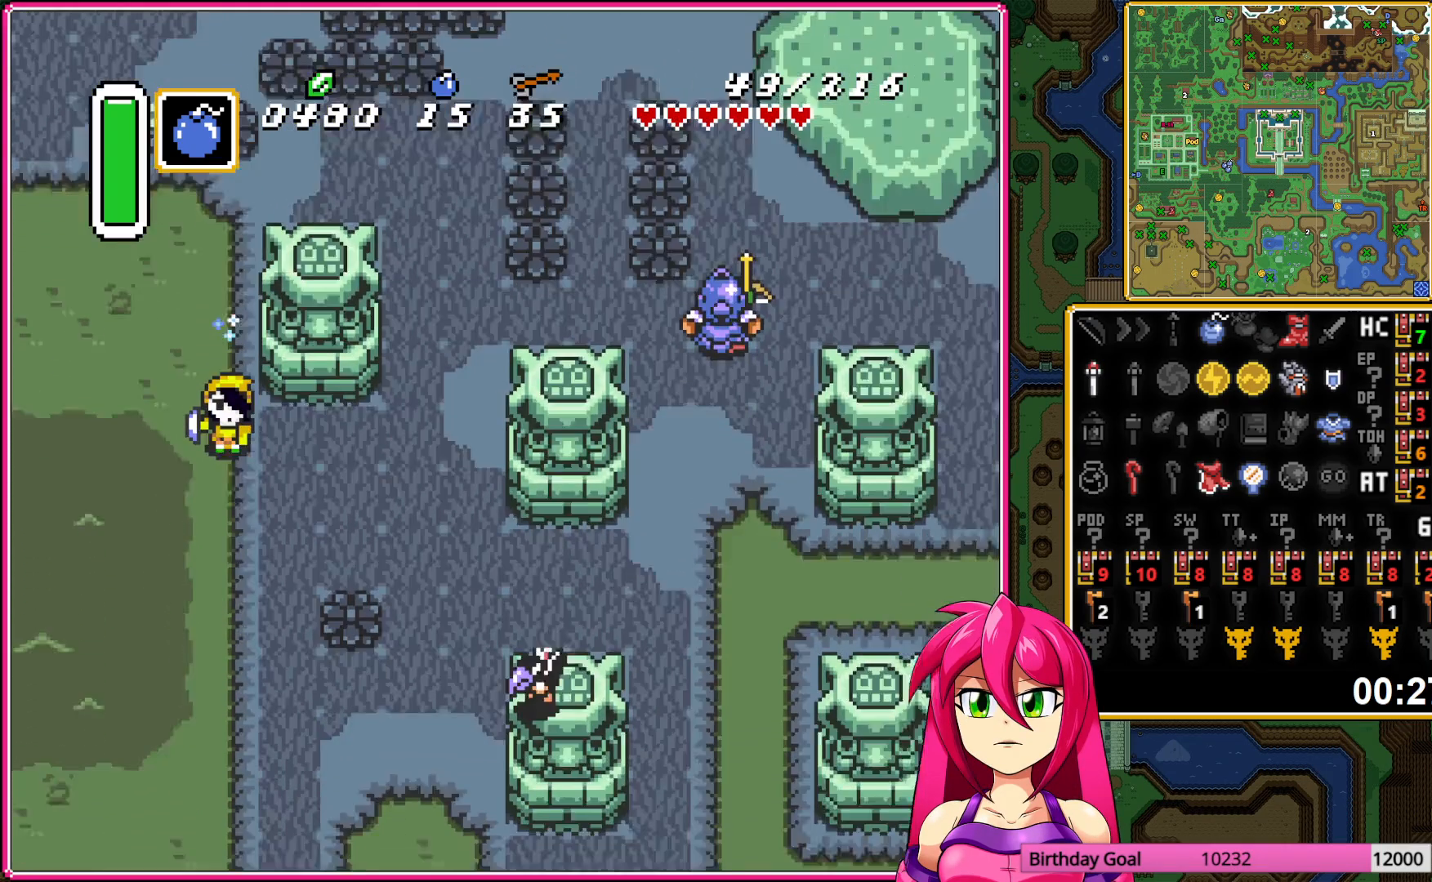
Gameplay with a controller (Nintendo layout); each line is a JSON object with the inputs held at the frame after it. "events" lists button and stick changes between this image and that frame as [ms after this image, input, new state], when the widget could be followed in between. Not read: L3 R3.
{"buttons": ["A"], "events": []}
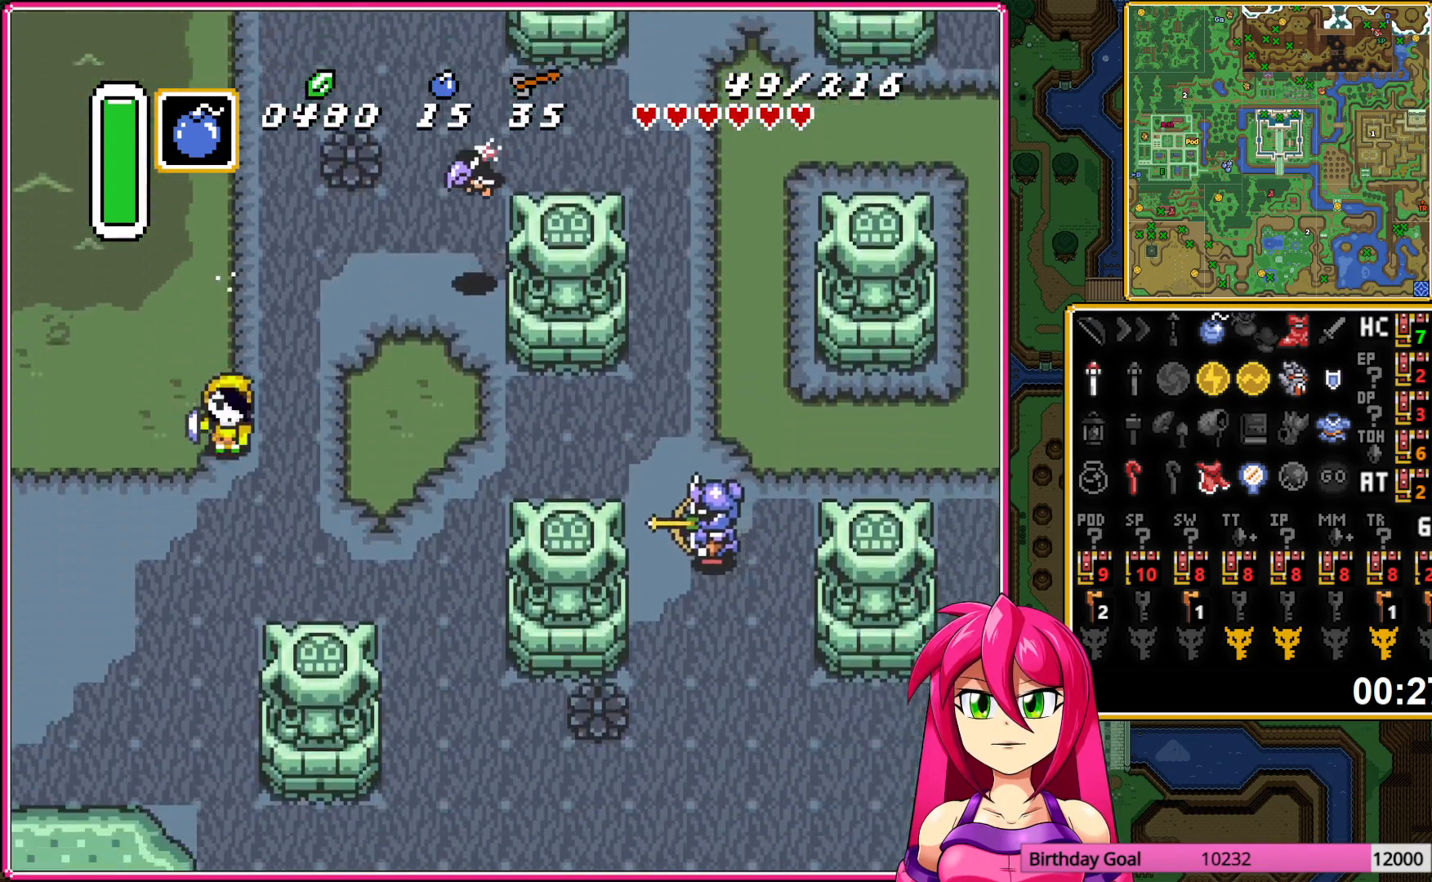
{"buttons": ["A"], "events": []}
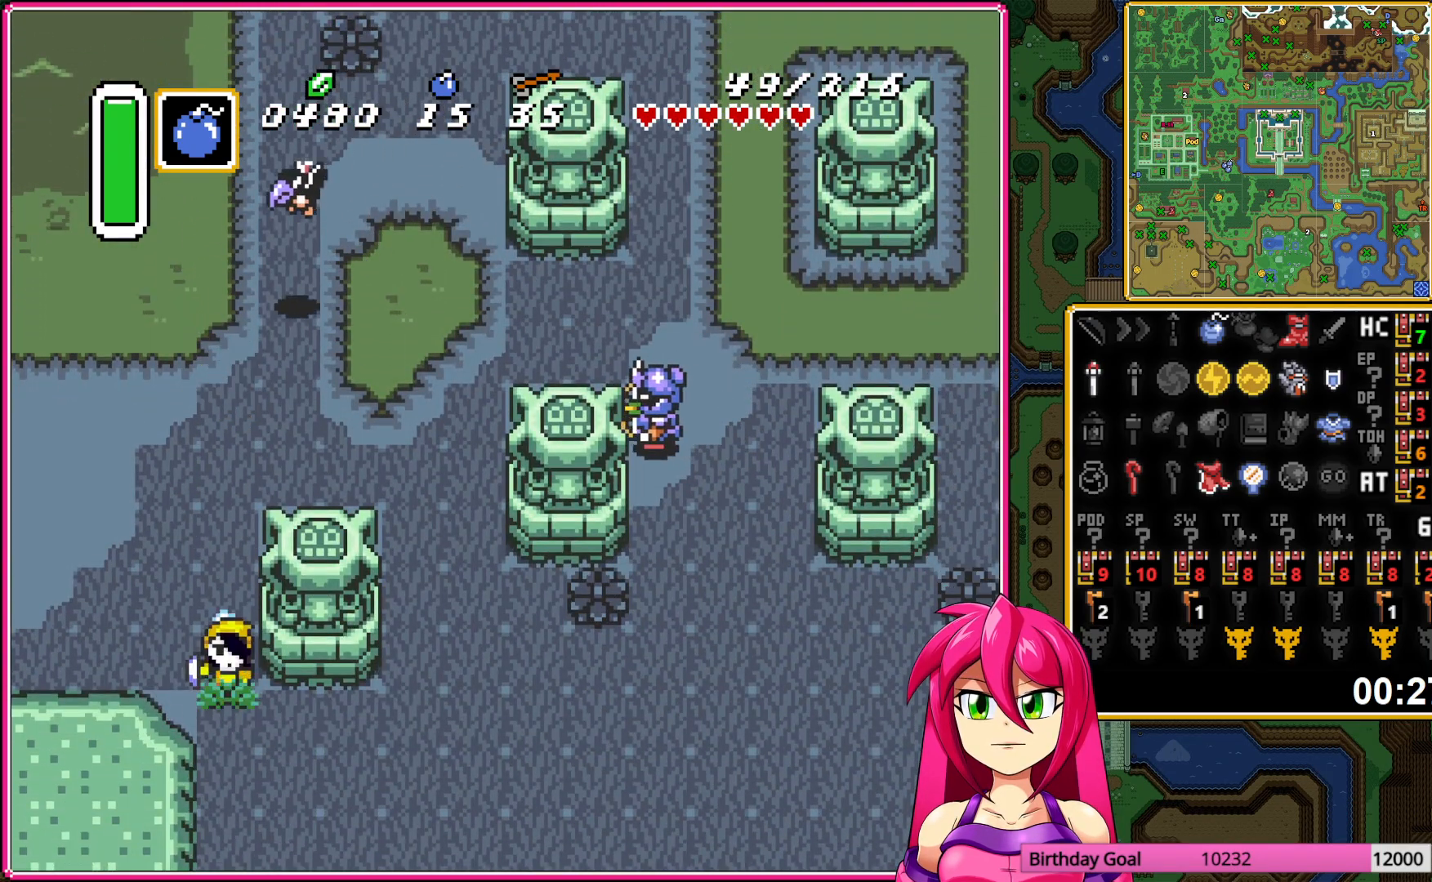
{"buttons": ["DPAD_DOWN", "DPAD_LEFT"], "events": [[317, "A", "up"], [400, "DPAD_DOWN", "down"], [450, "DPAD_LEFT", "down"]]}
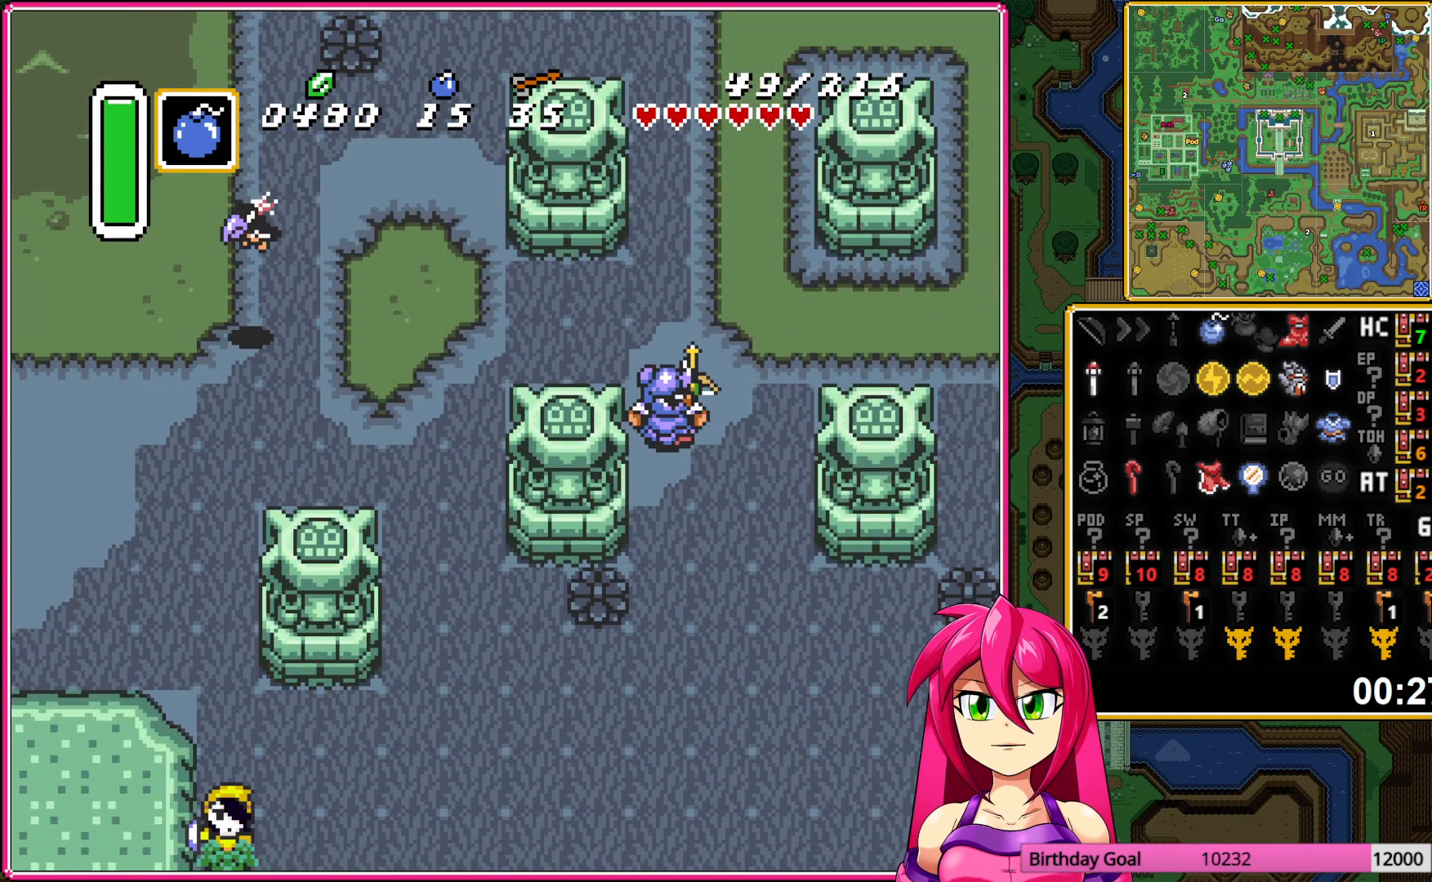
{"buttons": ["DPAD_DOWN", "DPAD_LEFT"], "events": []}
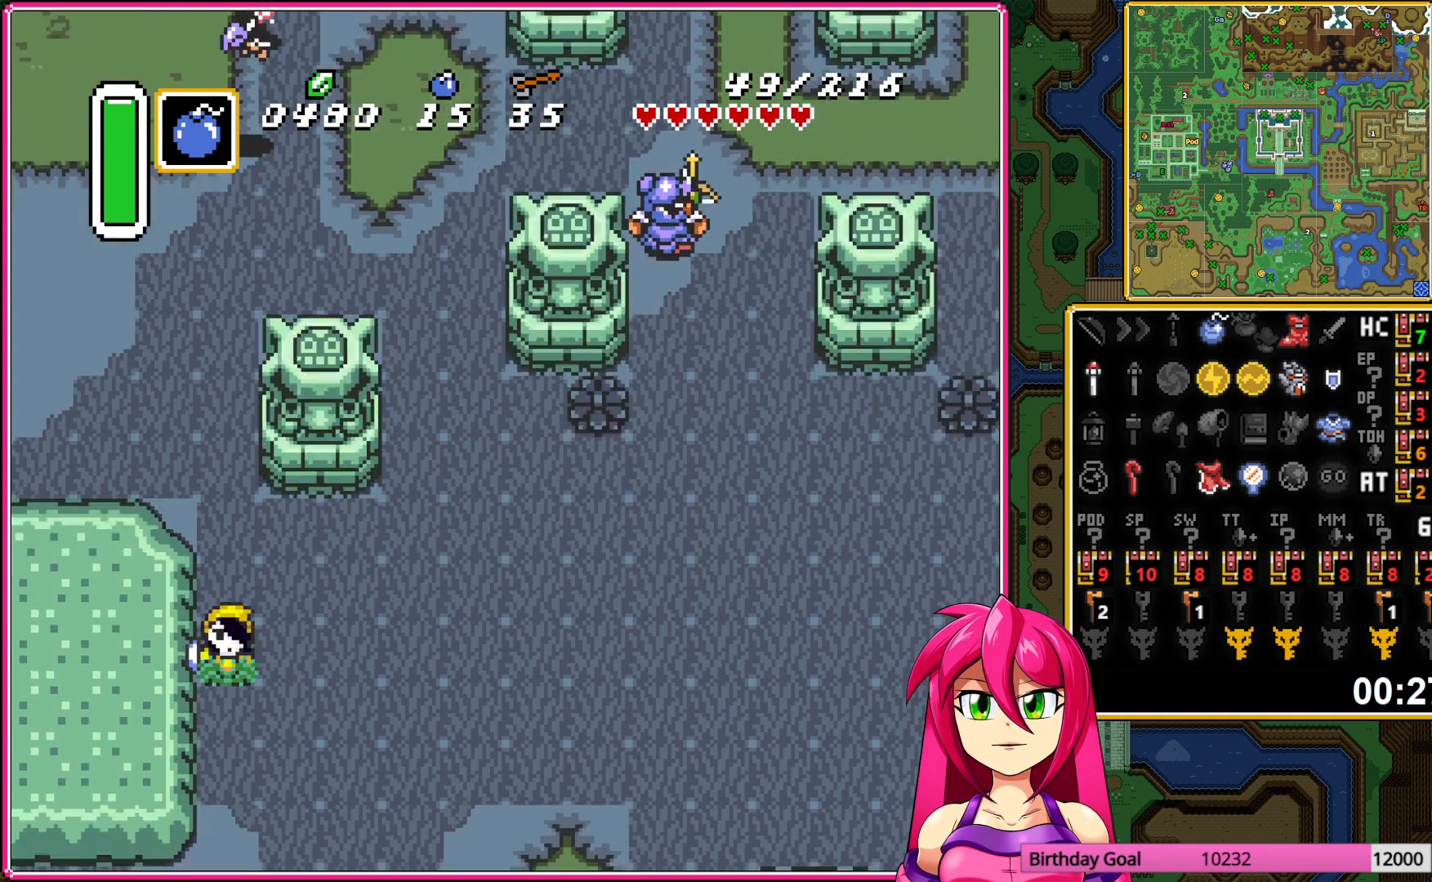
{"buttons": ["DPAD_DOWN", "DPAD_LEFT"], "events": []}
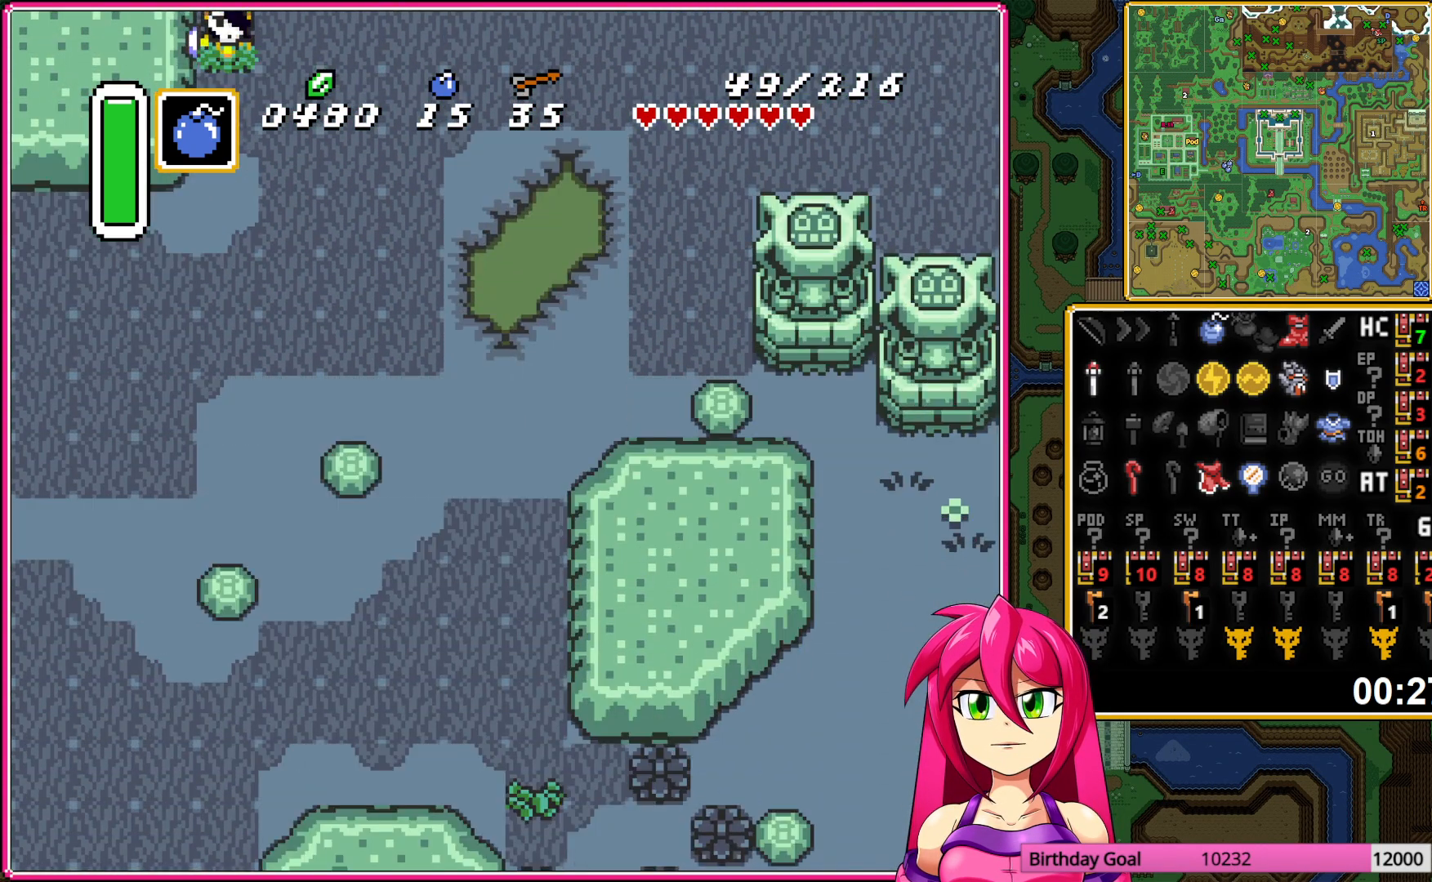
{"buttons": ["DPAD_LEFT"], "events": [[350, "DPAD_DOWN", "up"]]}
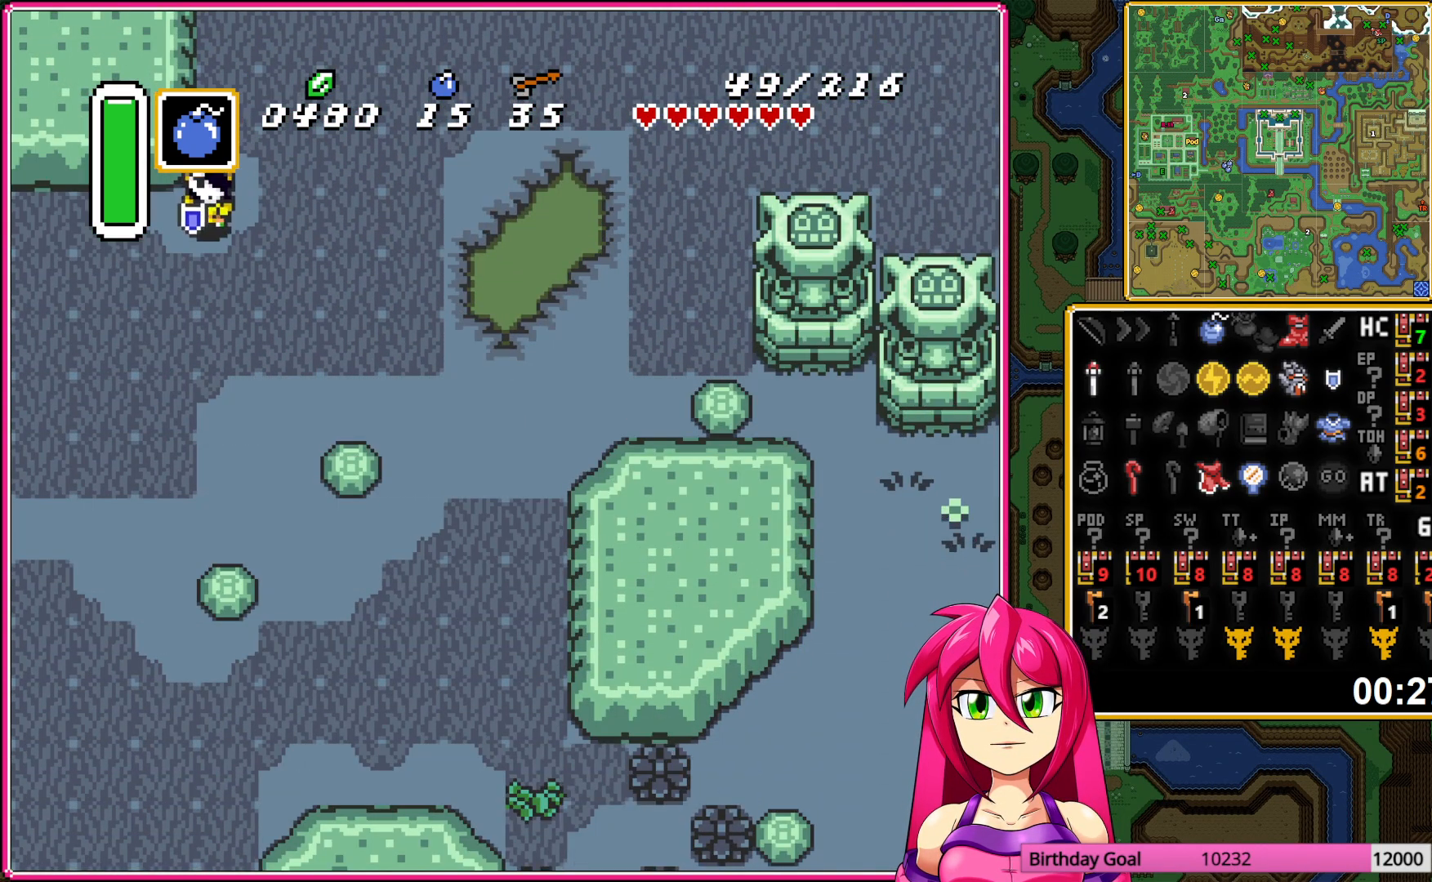
{"buttons": ["DPAD_LEFT"], "events": []}
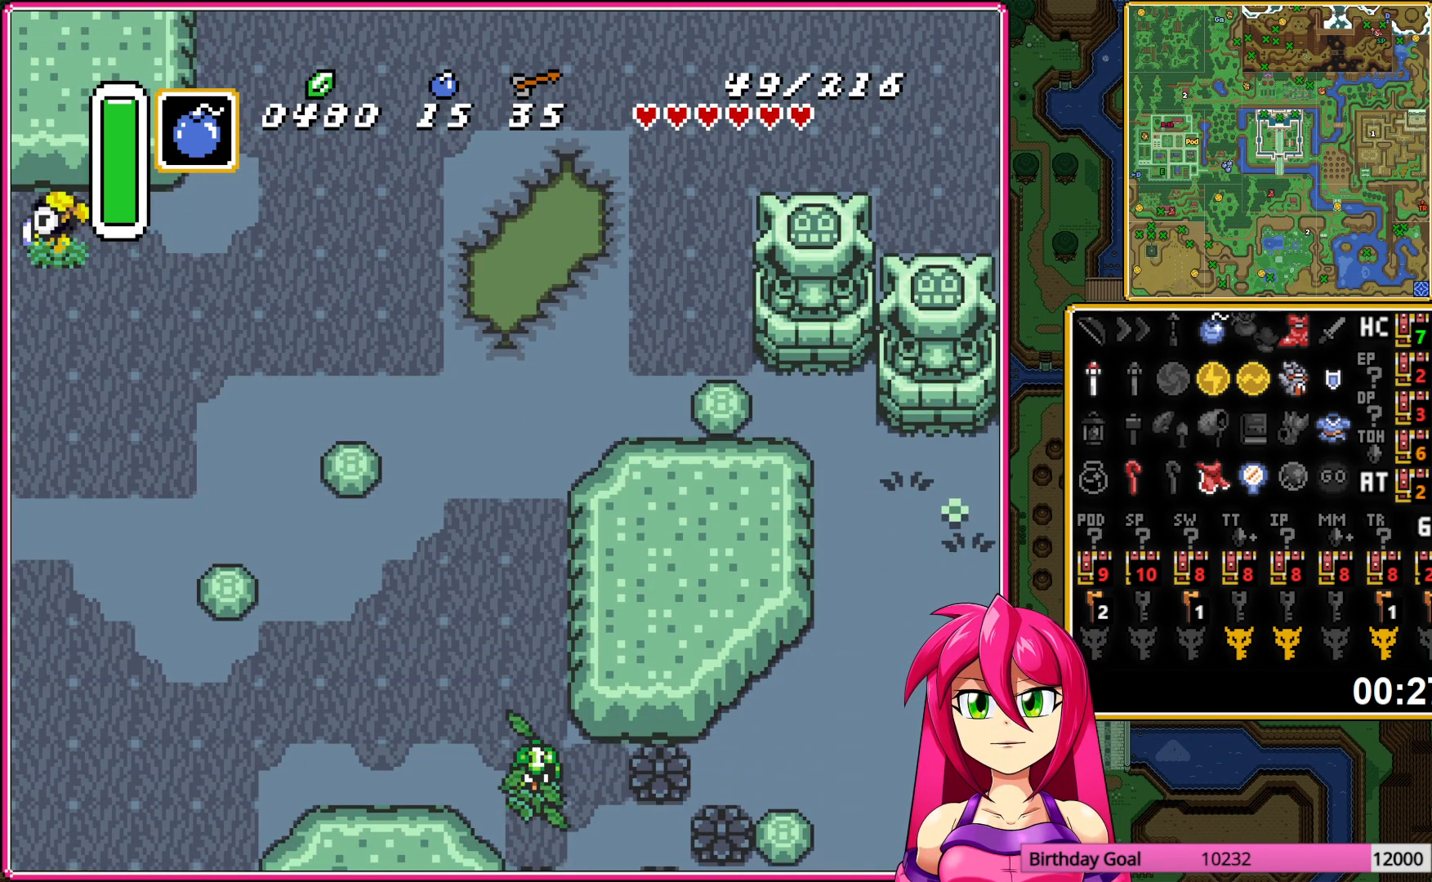
{"buttons": ["A", "DPAD_LEFT"], "events": [[217, "A", "down"], [333, "A", "up"], [417, "A", "down"]]}
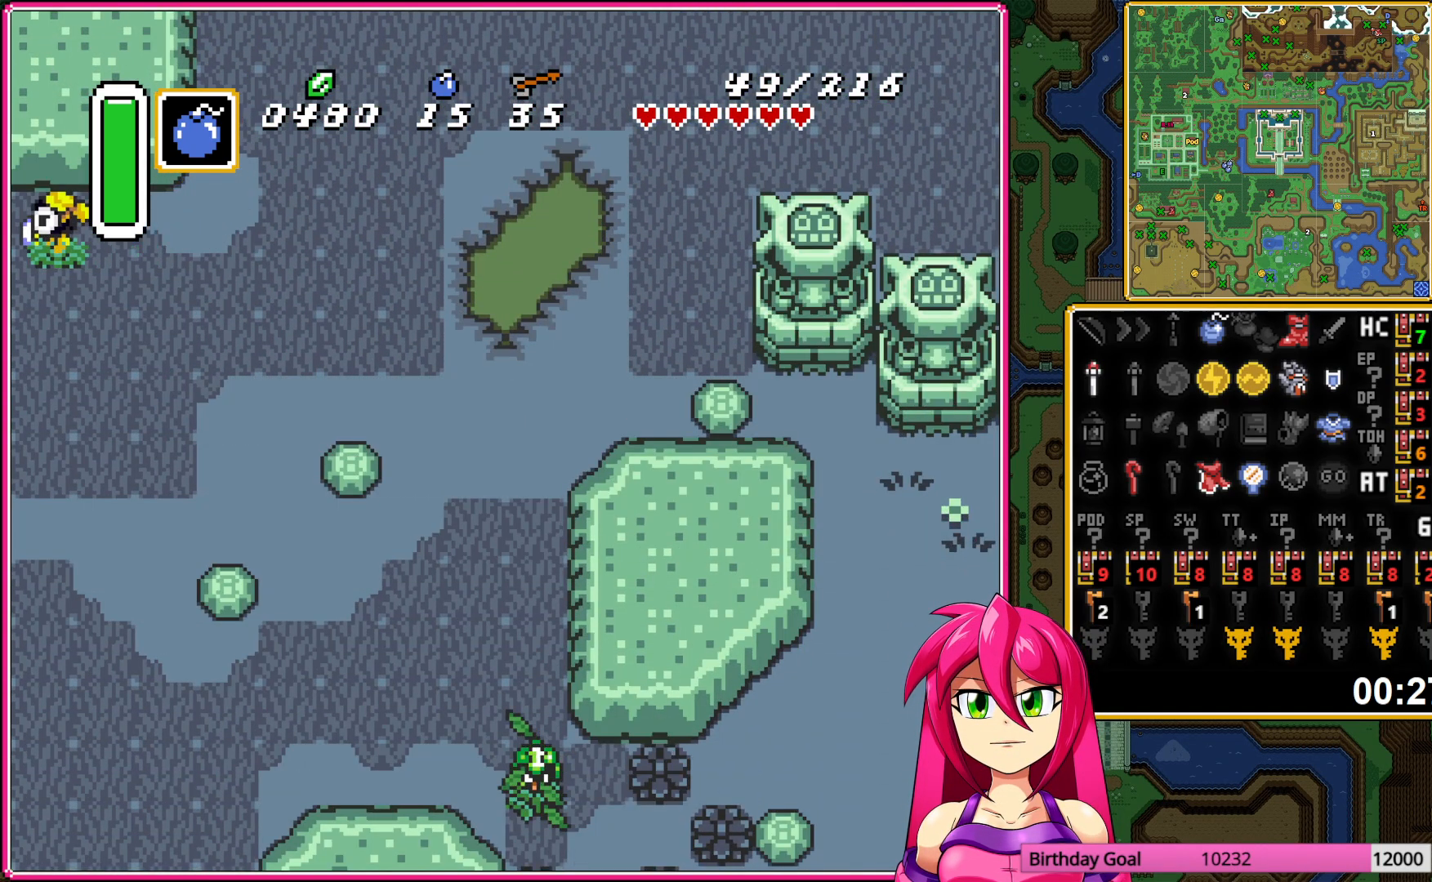
{"buttons": ["A", "DPAD_LEFT"], "events": [[50, "A", "up"], [117, "A", "down"], [217, "A", "up"], [317, "A", "down"], [400, "A", "up"], [483, "A", "down"]]}
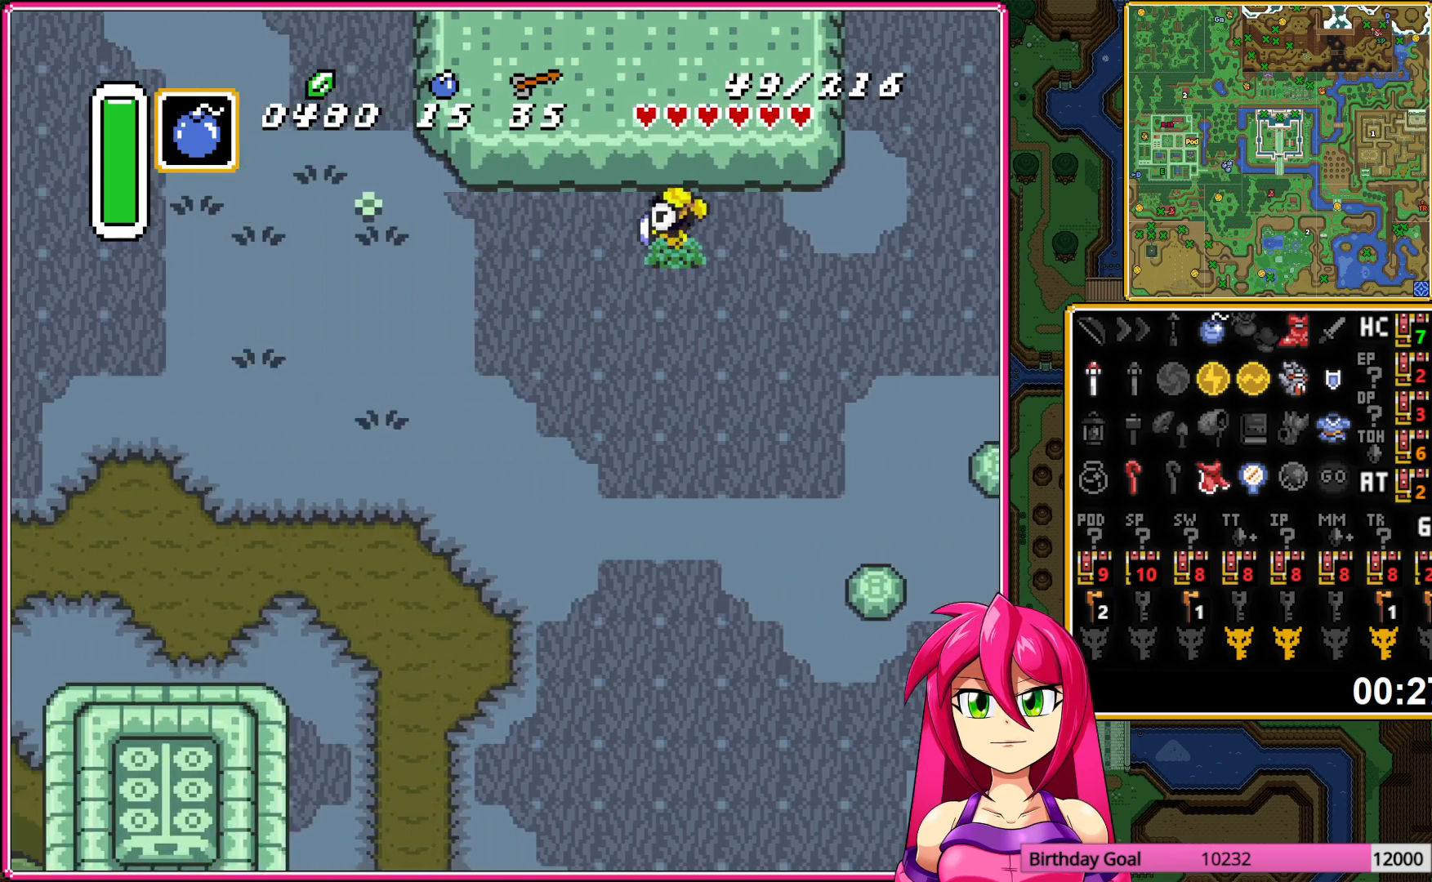
{"buttons": ["A", "DPAD_LEFT"], "events": [[83, "A", "up"], [317, "A", "down"]]}
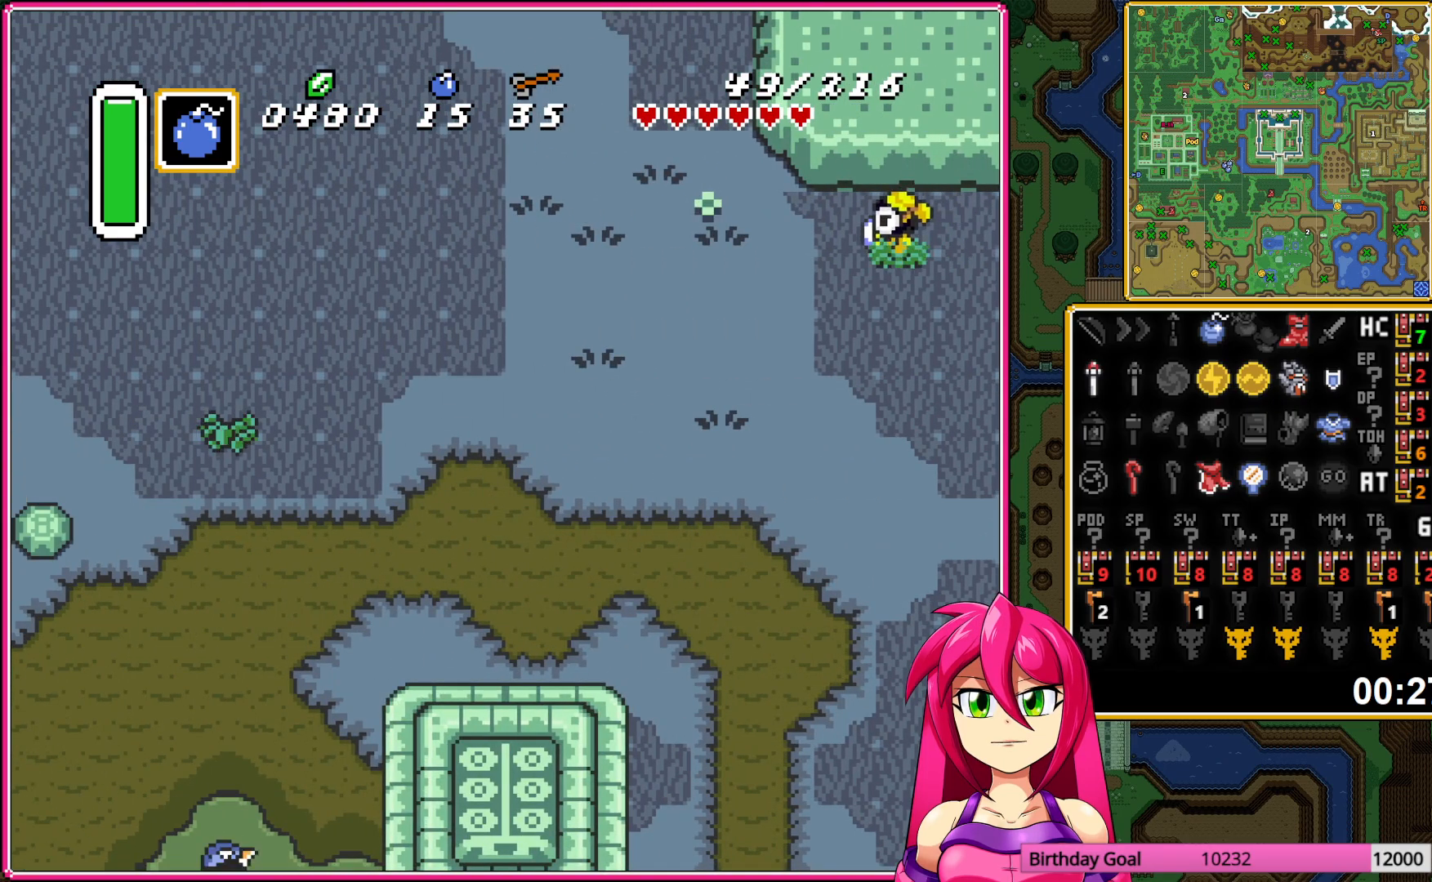
{"buttons": ["A"], "events": [[133, "DPAD_LEFT", "up"]]}
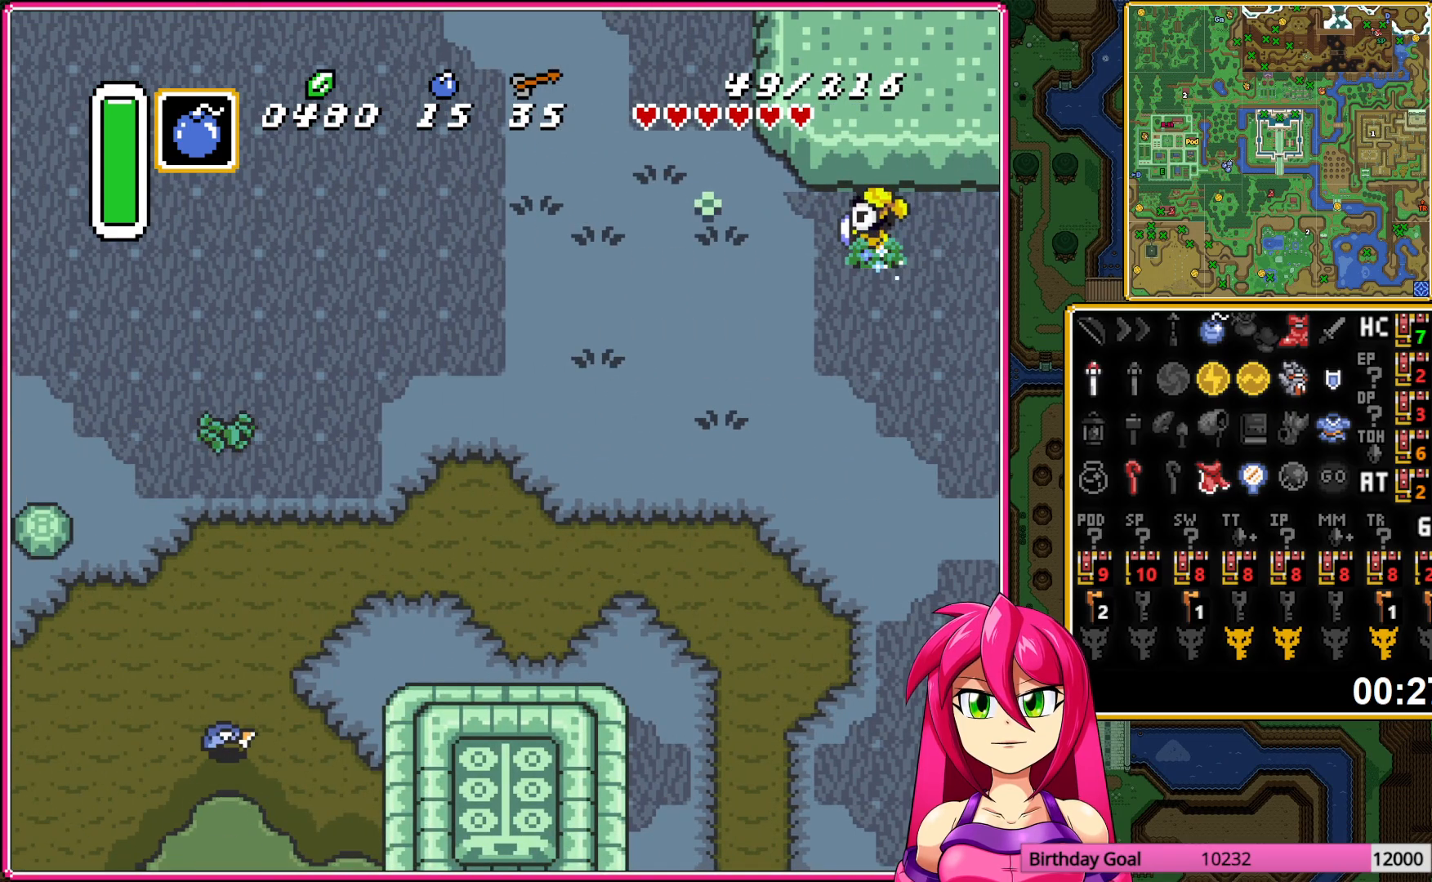
{"buttons": ["A"], "events": []}
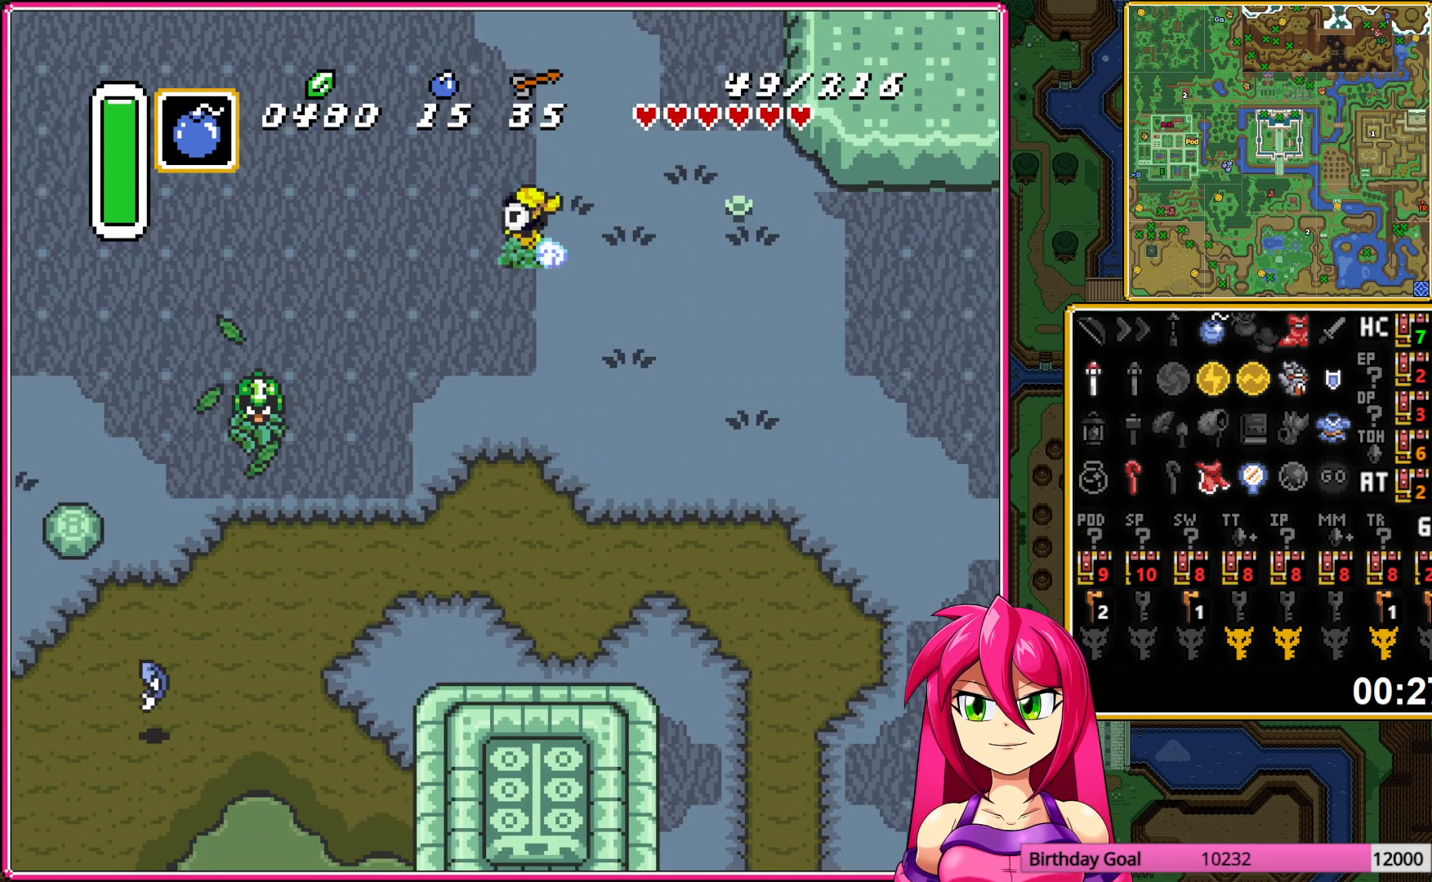
{"buttons": ["DPAD_DOWN", "DPAD_LEFT"], "events": [[317, "A", "up"], [317, "DPAD_DOWN", "down"], [417, "A", "down"], [467, "DPAD_LEFT", "down"], [500, "A", "up"]]}
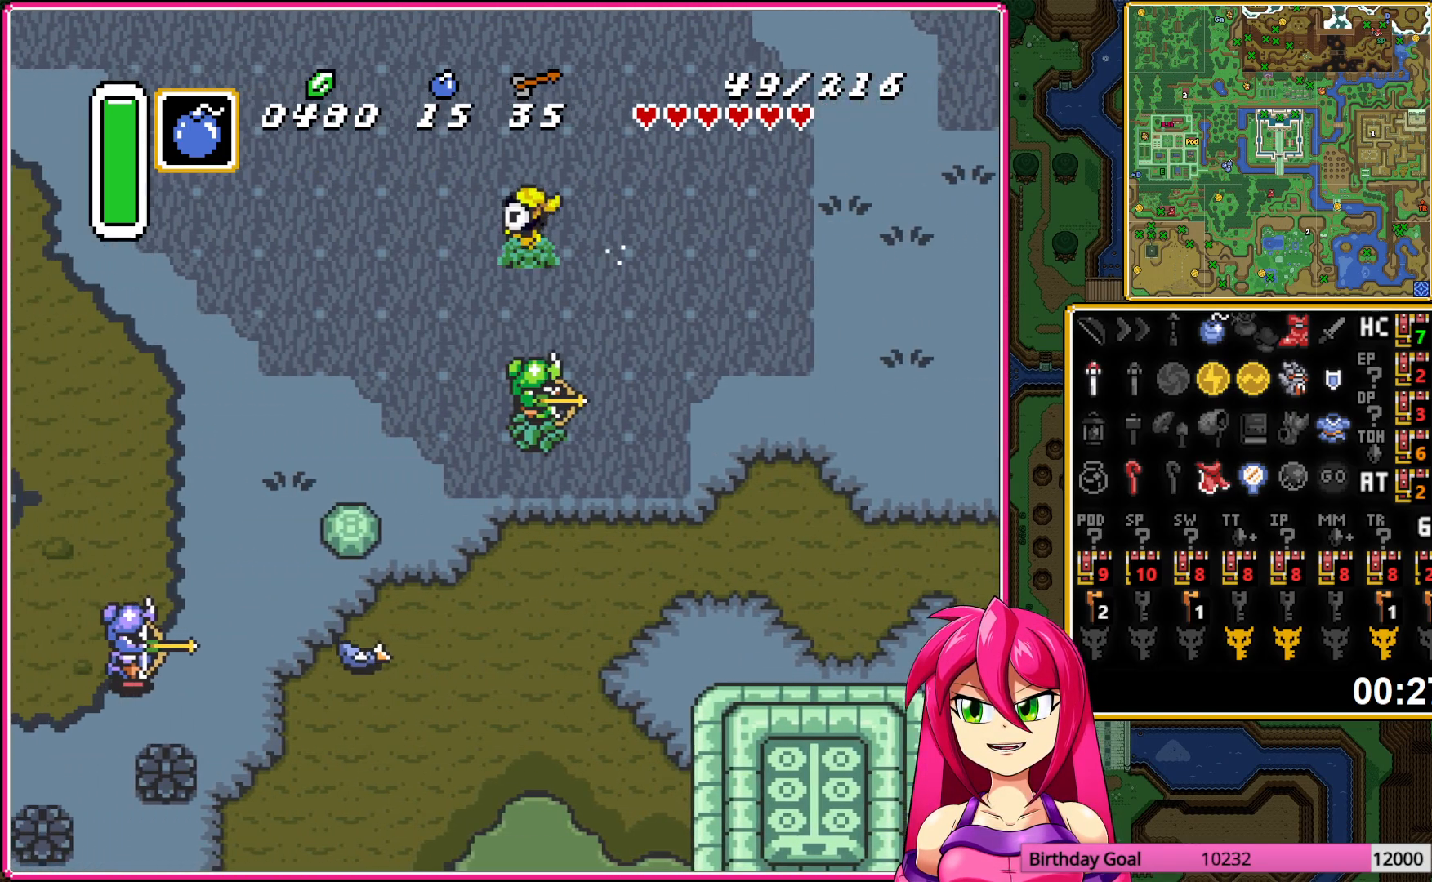
{"buttons": ["A"], "events": [[183, "DPAD_LEFT", "up"], [217, "A", "down"], [367, "DPAD_DOWN", "up"]]}
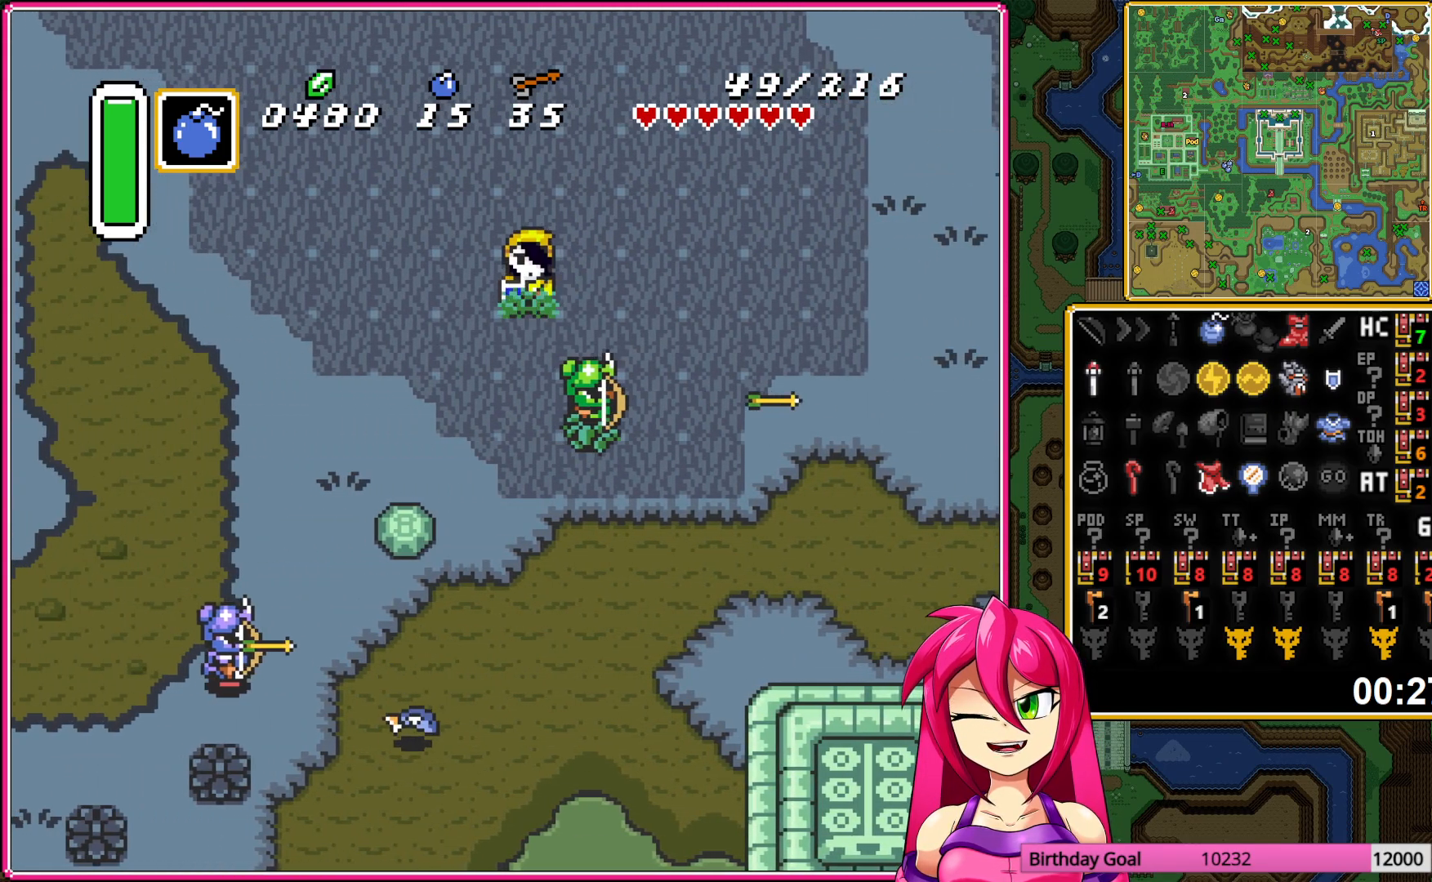
{"buttons": ["A"], "events": []}
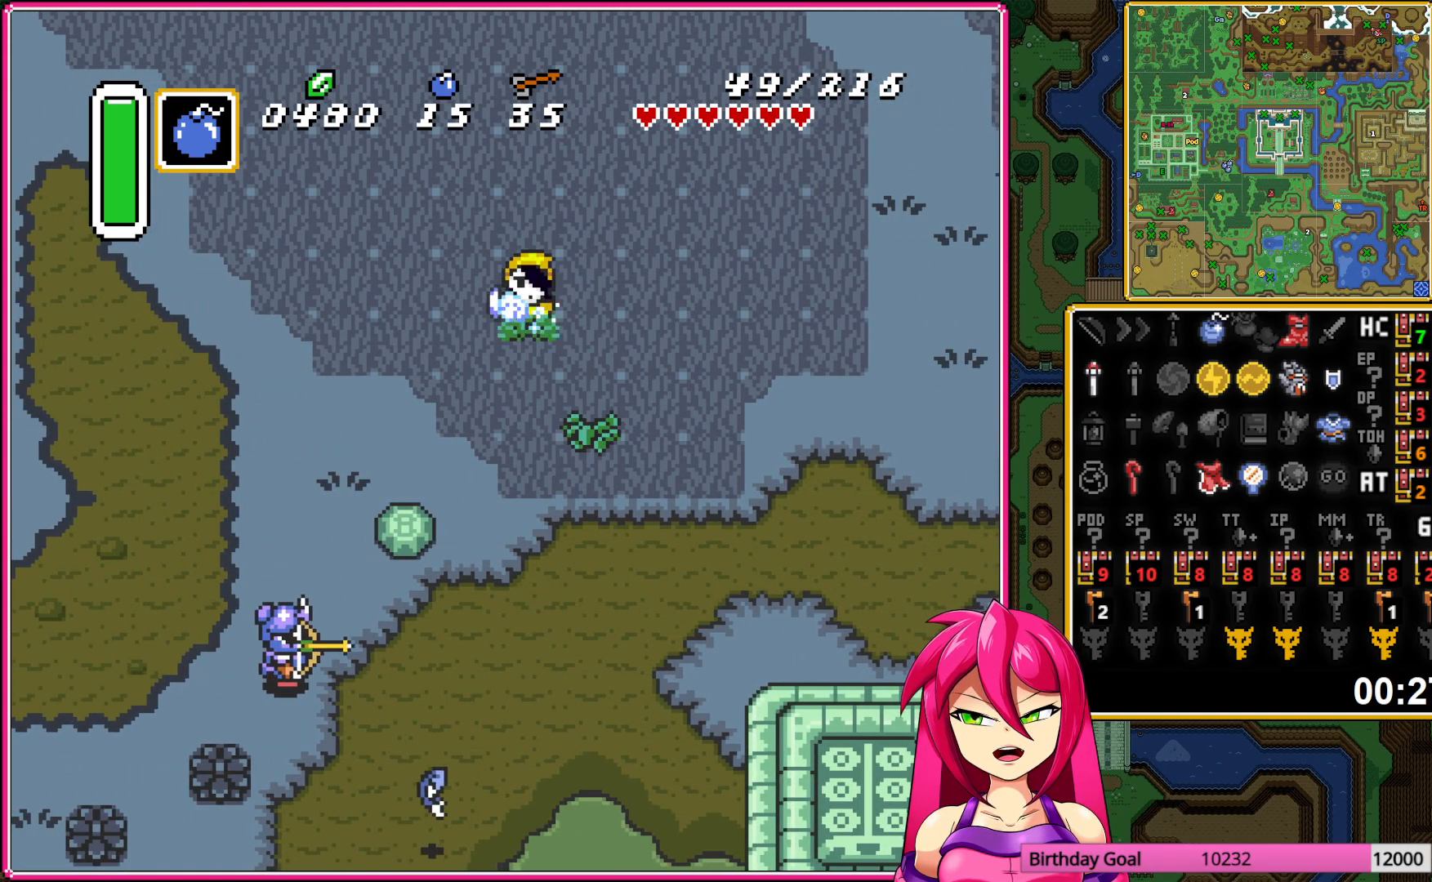
{"buttons": ["A"], "events": []}
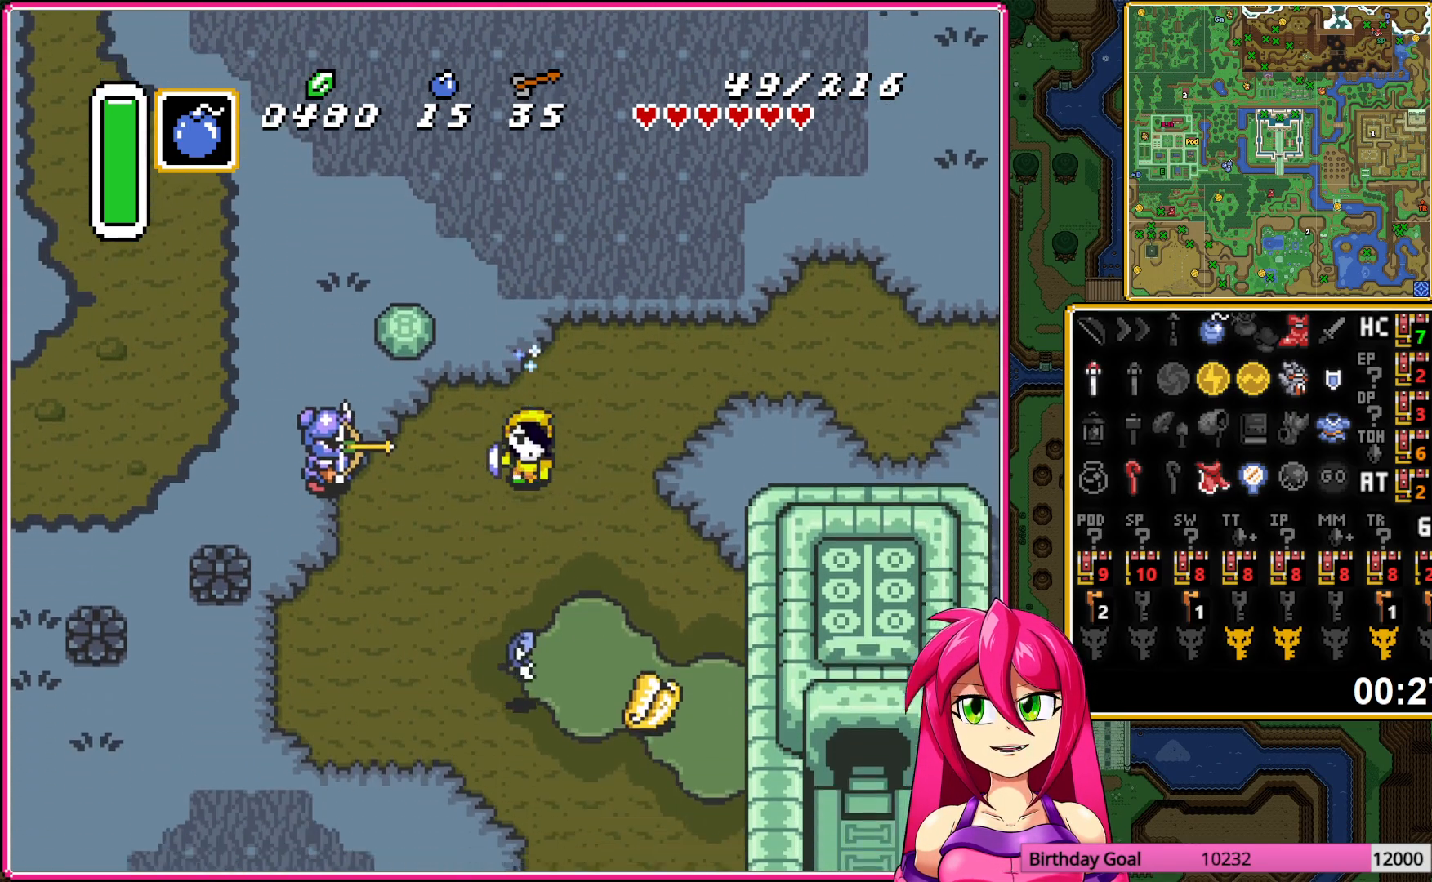
{"buttons": ["DPAD_UP", "DPAD_RIGHT"], "events": [[117, "A", "up"], [117, "DPAD_RIGHT", "down"], [483, "DPAD_UP", "down"]]}
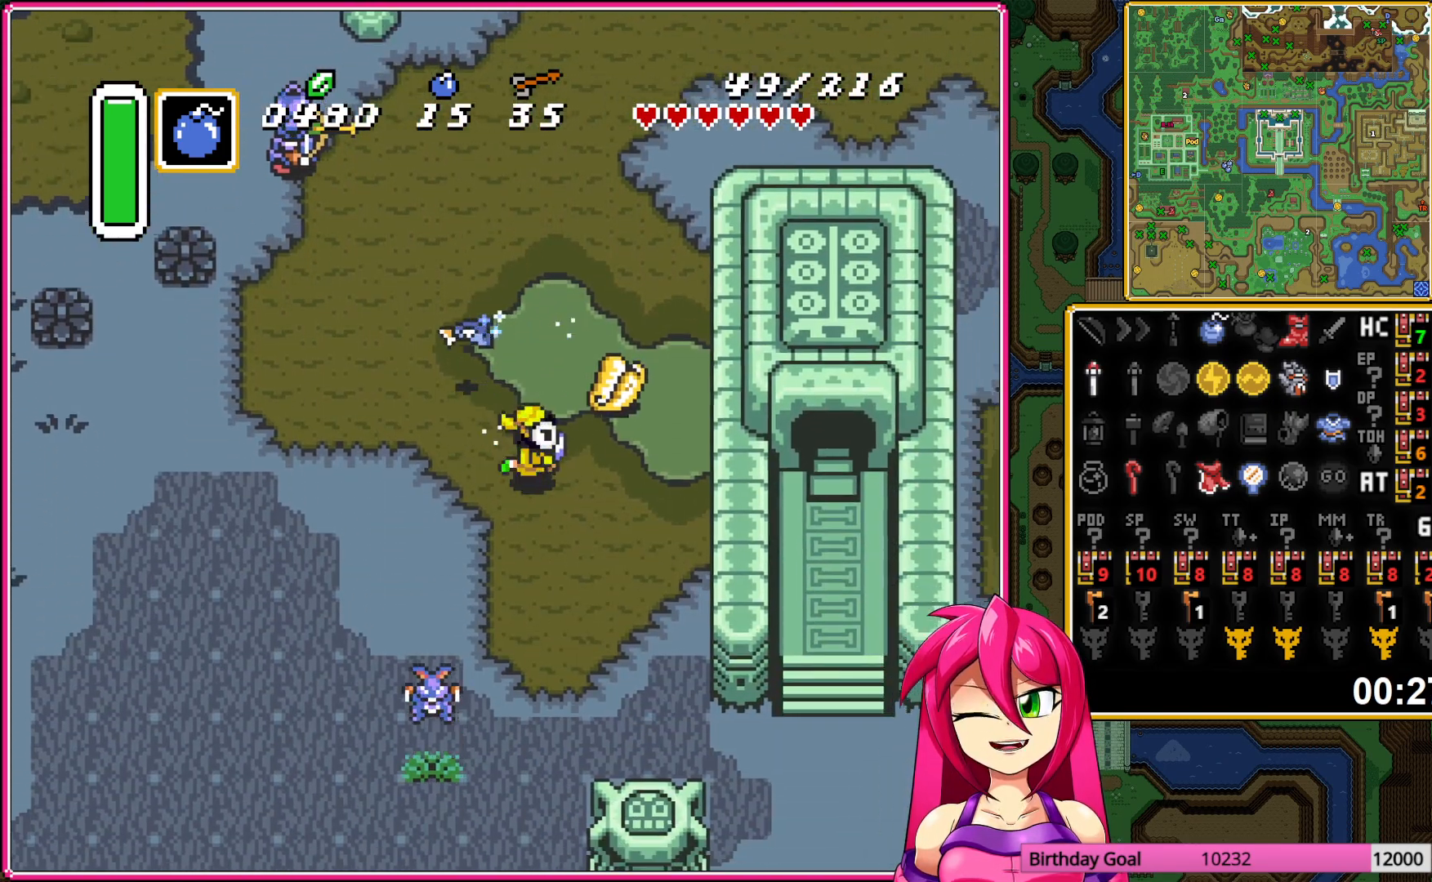
{"buttons": [], "events": [[317, "DPAD_RIGHT", "up"], [367, "DPAD_UP", "up"]]}
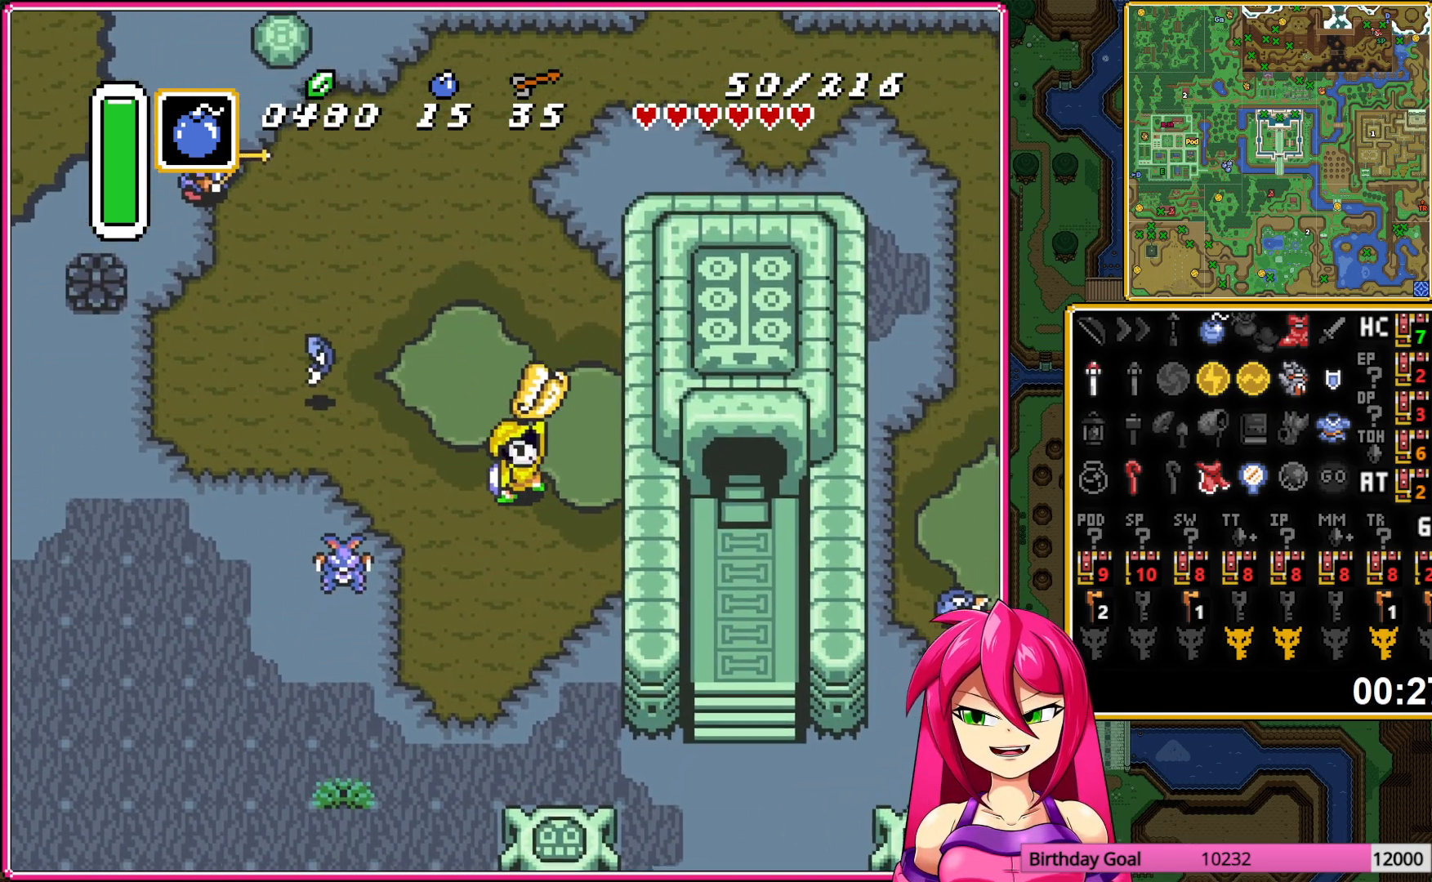
{"buttons": [], "events": []}
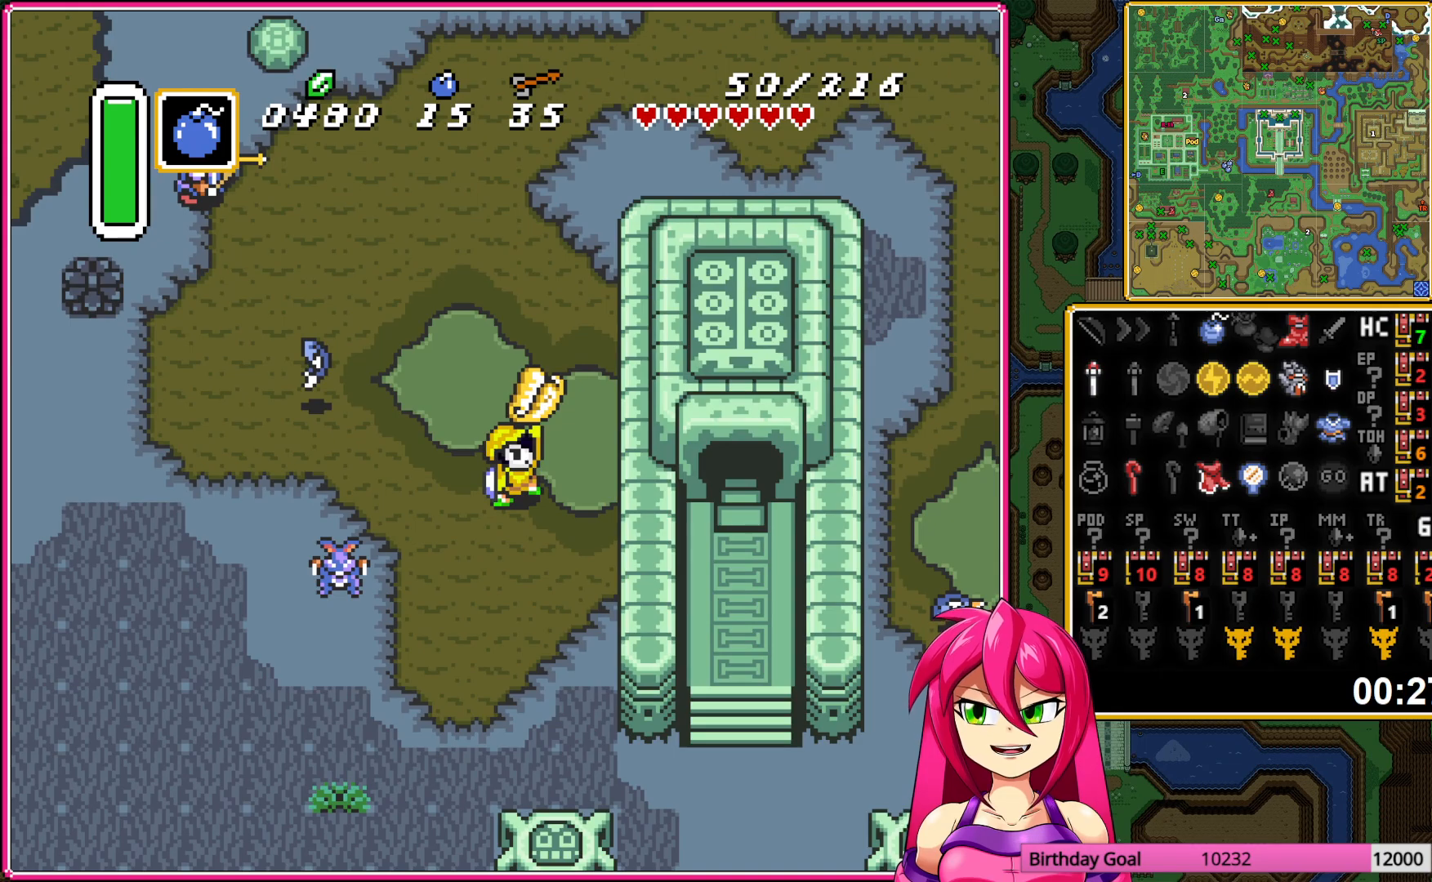
{"buttons": ["DPAD_DOWN"], "events": [[317, "DPAD_DOWN", "down"]]}
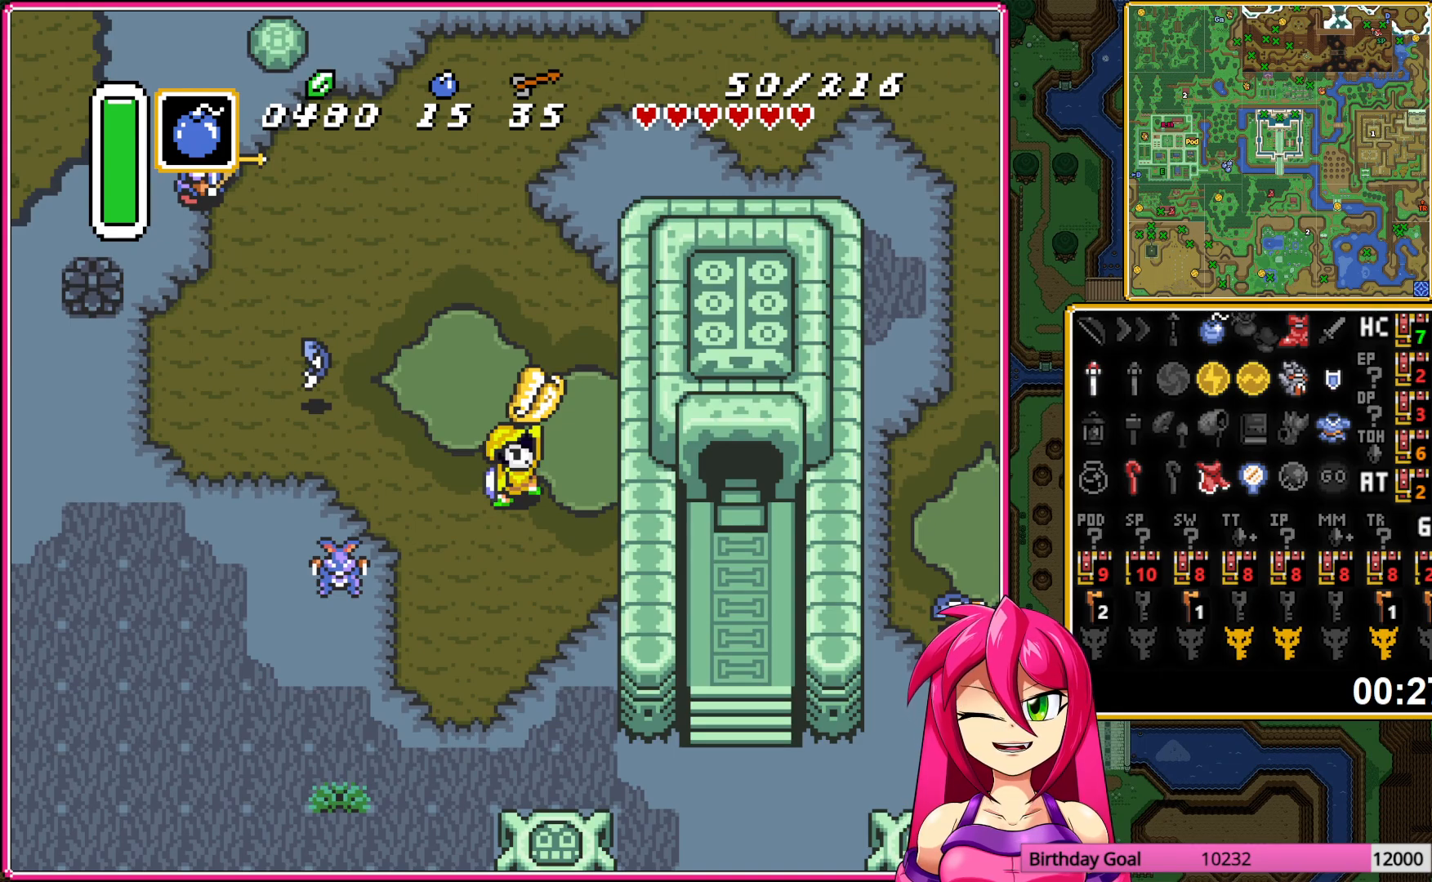
{"buttons": ["DPAD_DOWN"], "events": []}
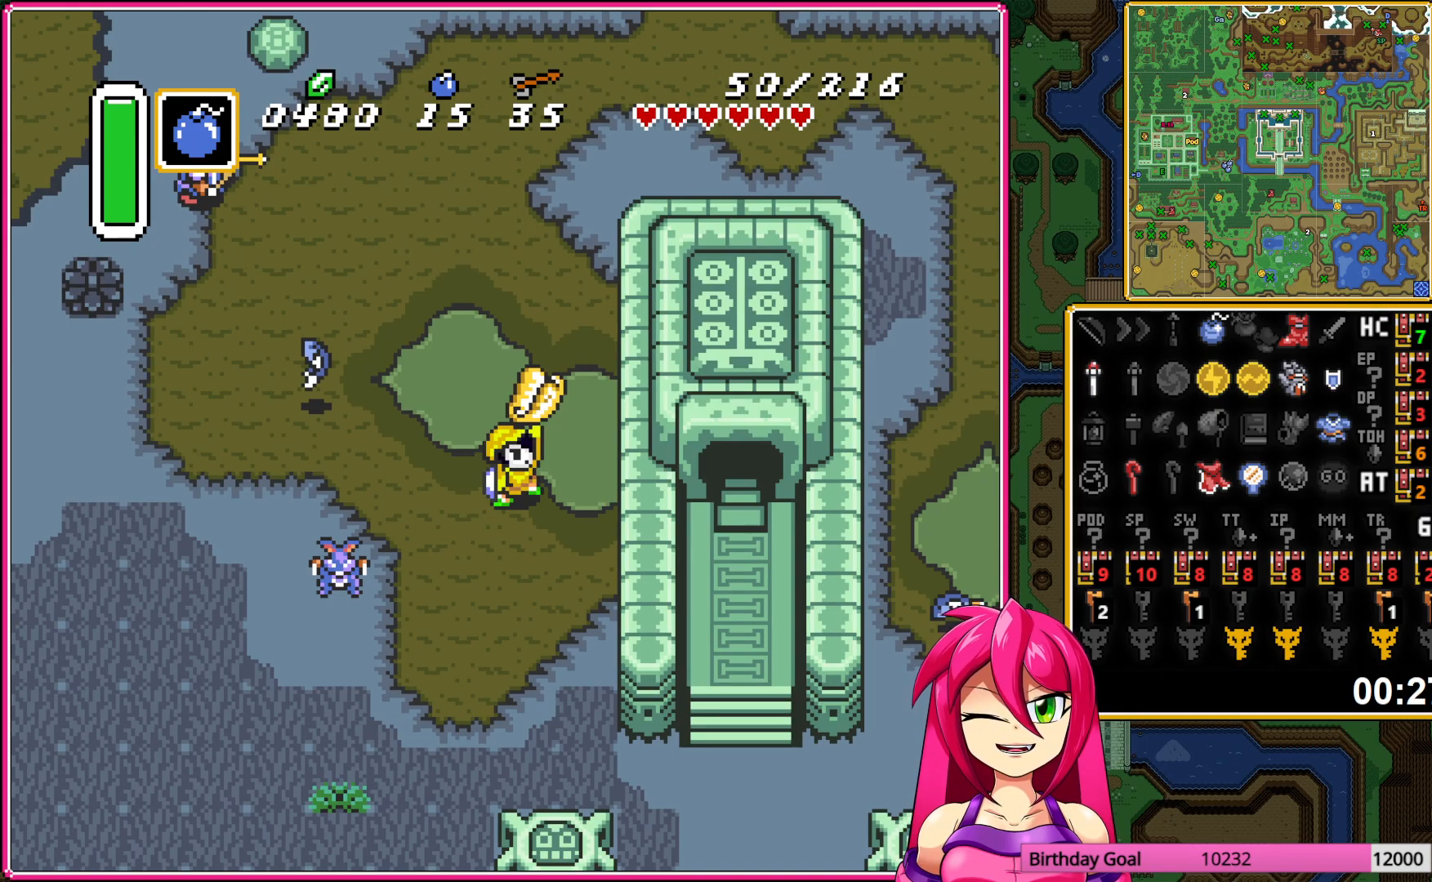
{"buttons": ["DPAD_DOWN"], "events": []}
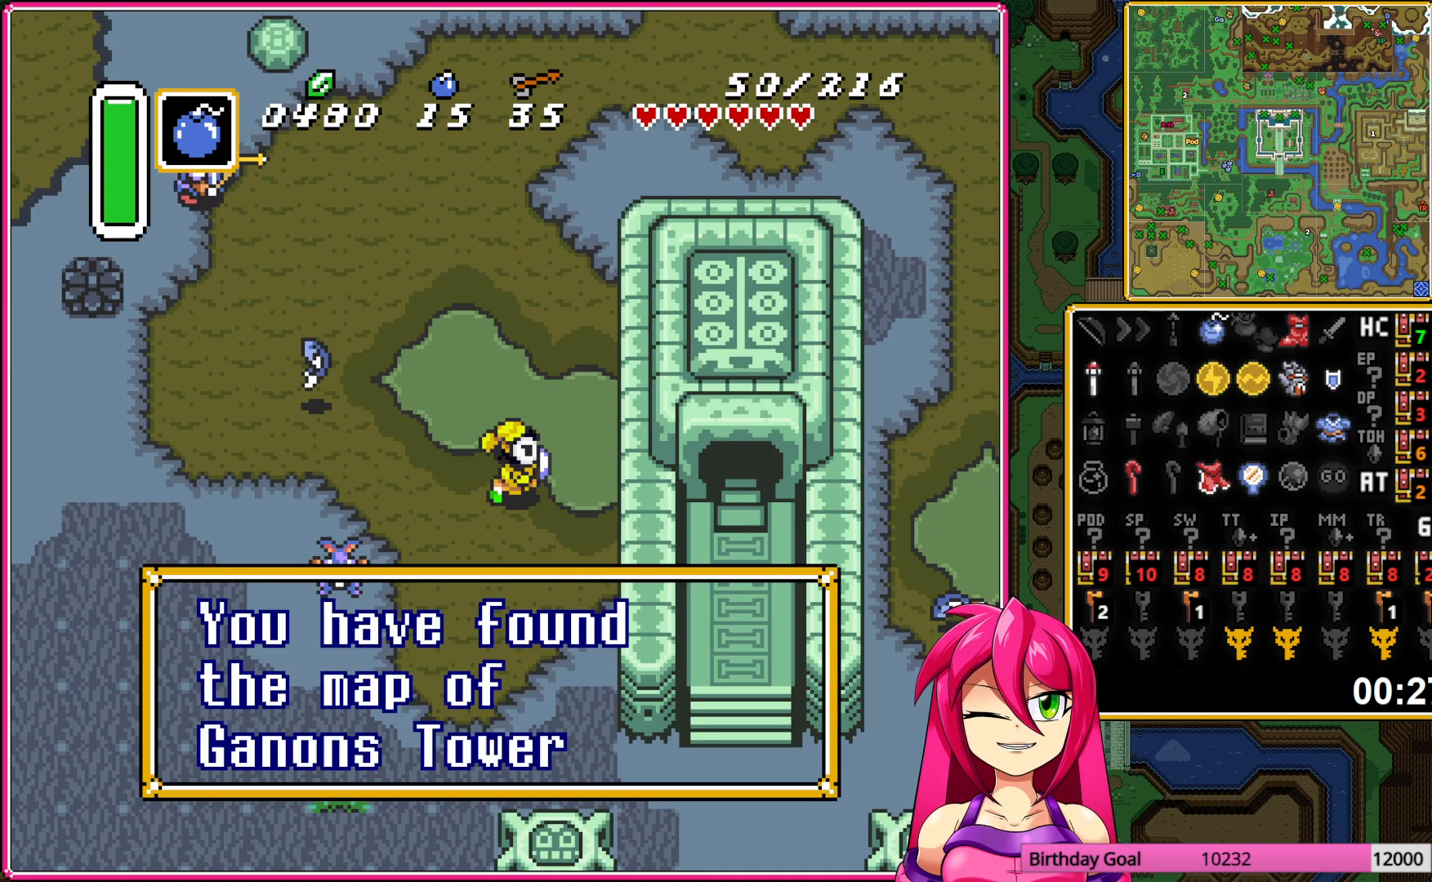
{"buttons": ["DPAD_DOWN"], "events": [[300, "A", "down"], [417, "A", "up"]]}
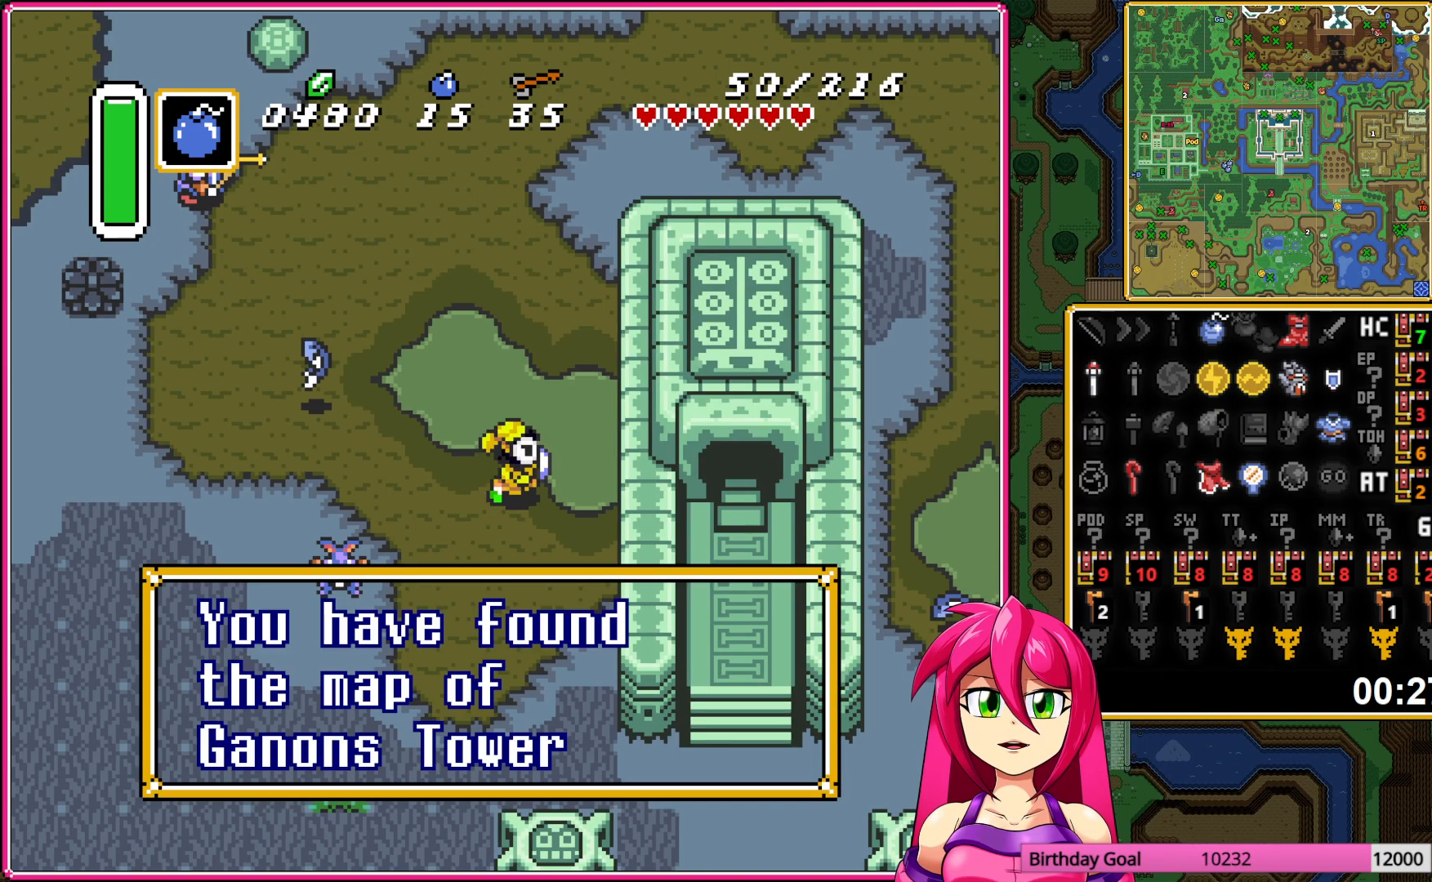
{"buttons": [], "events": [[117, "X", "down"], [250, "X", "up"], [317, "DPAD_DOWN", "up"]]}
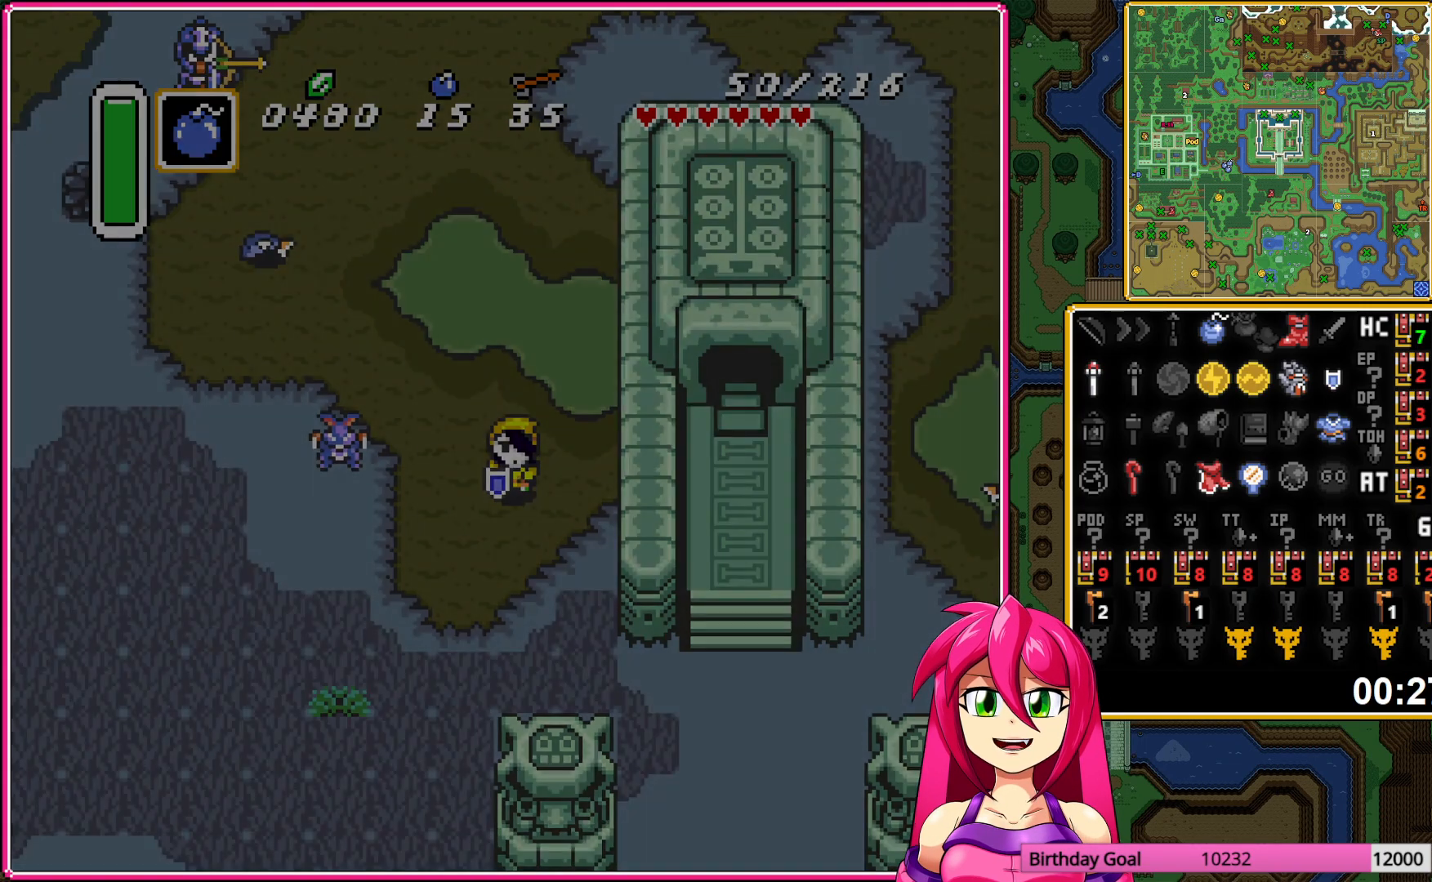
{"buttons": [], "events": [[350, "X", "down"], [483, "X", "up"]]}
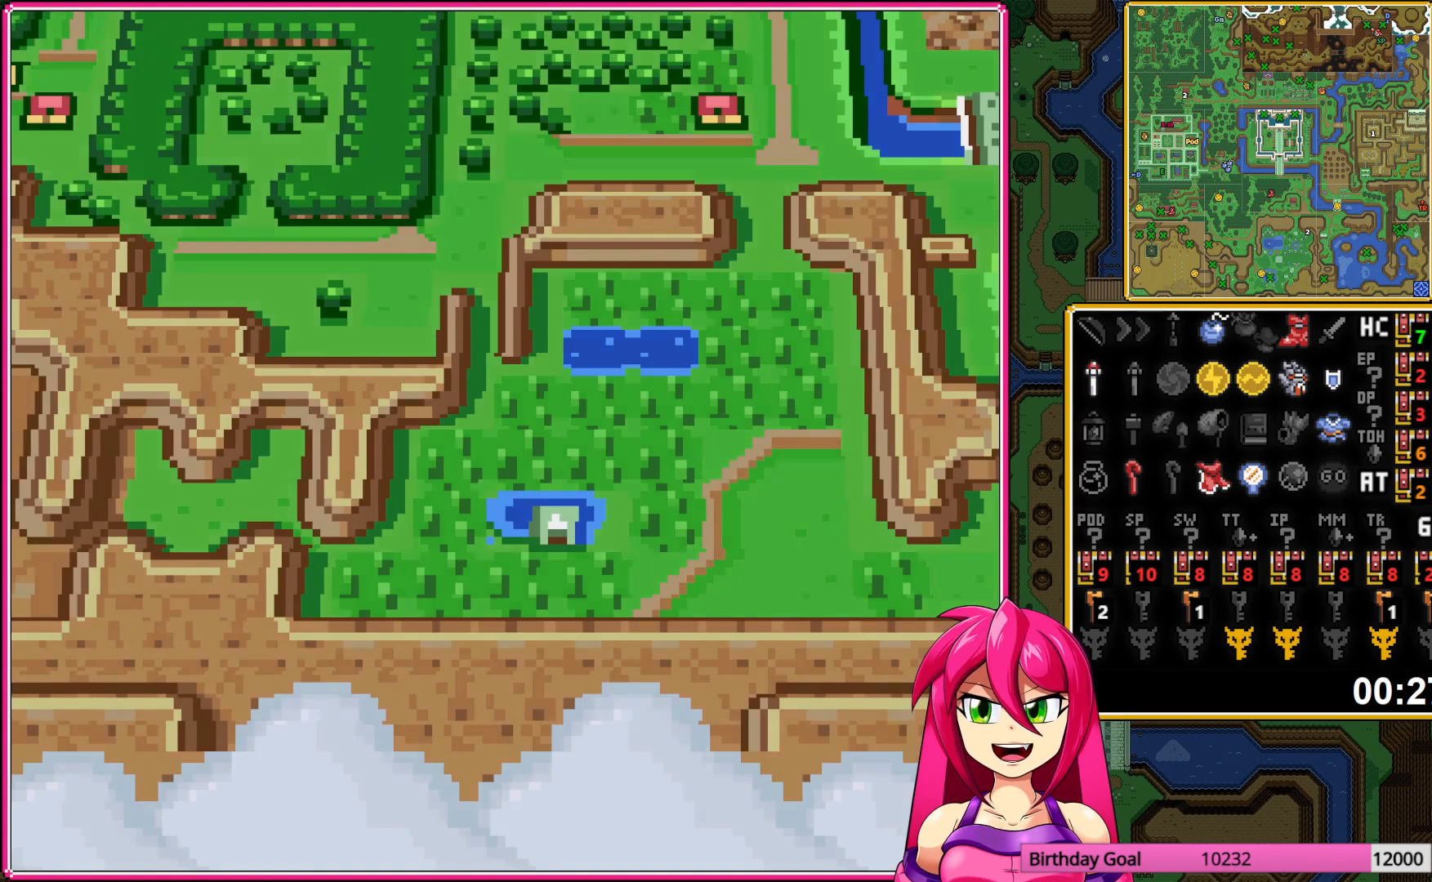
{"buttons": ["X"], "events": [[500, "X", "down"]]}
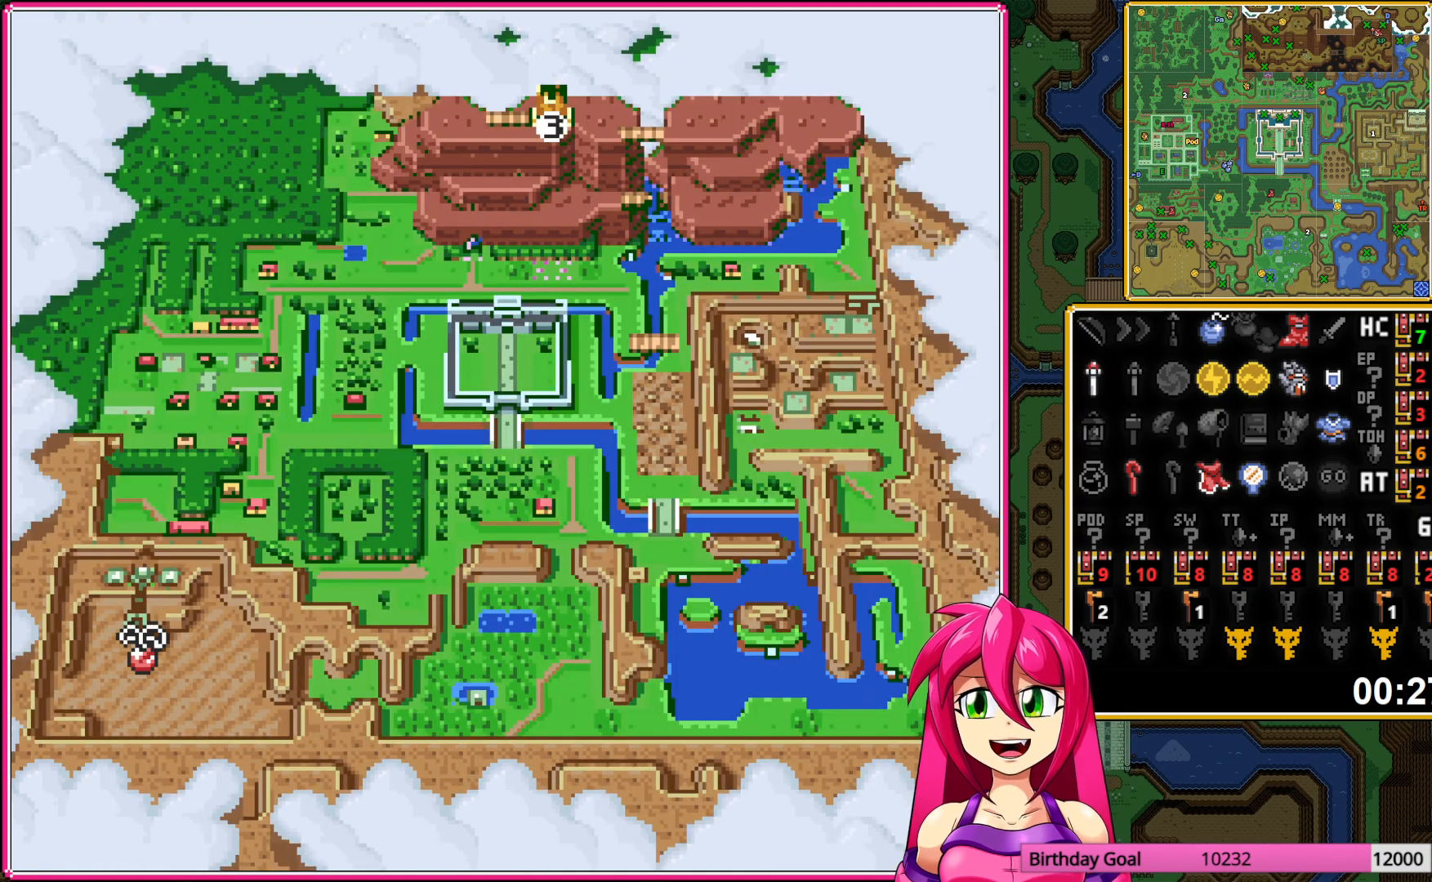
{"buttons": ["DPAD_DOWN"], "events": [[67, "X", "up"], [117, "DPAD_DOWN", "down"]]}
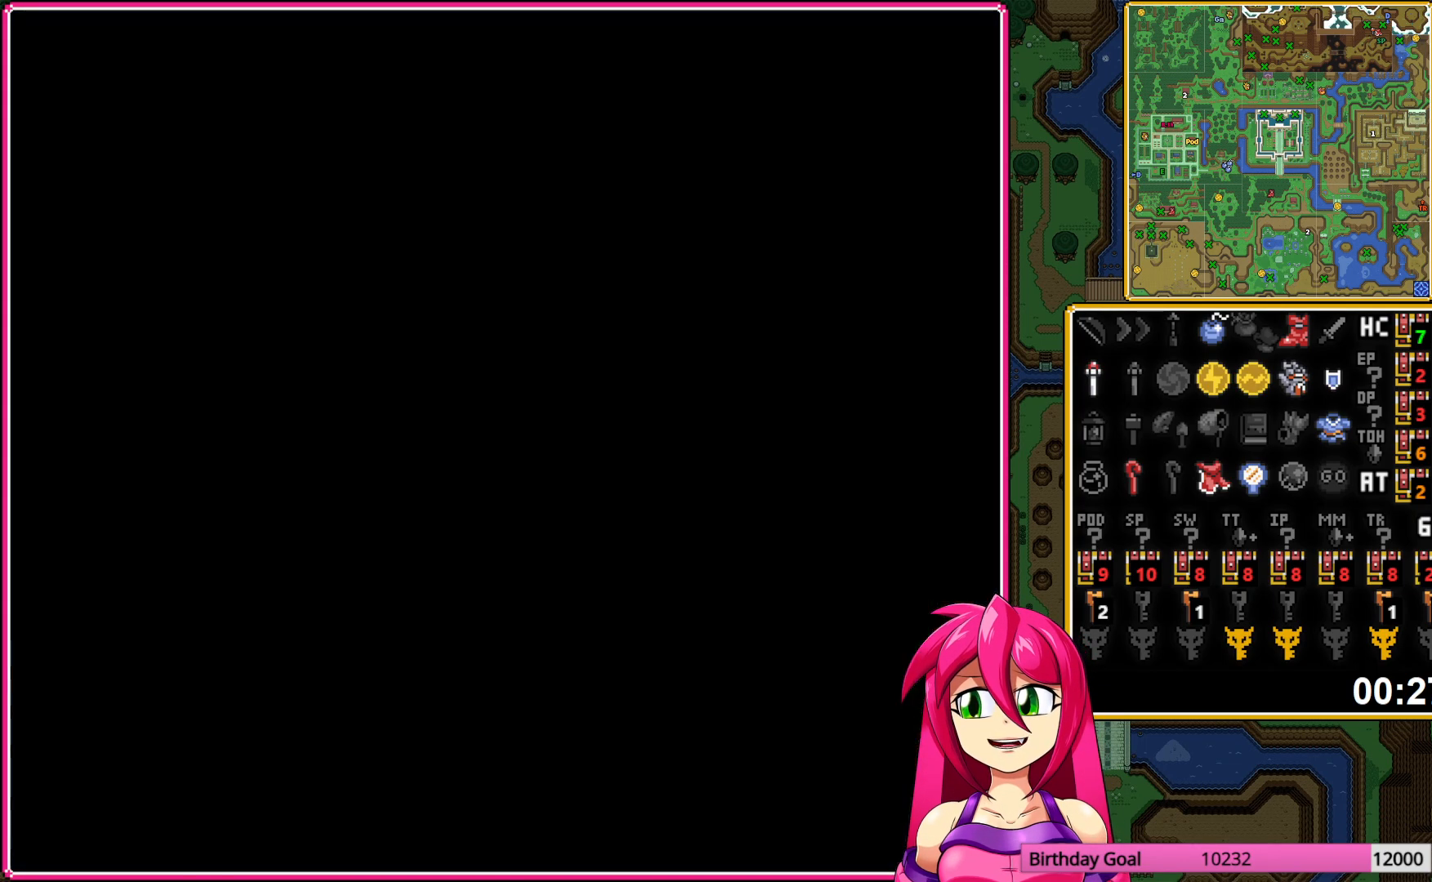
{"buttons": ["DPAD_DOWN"], "events": []}
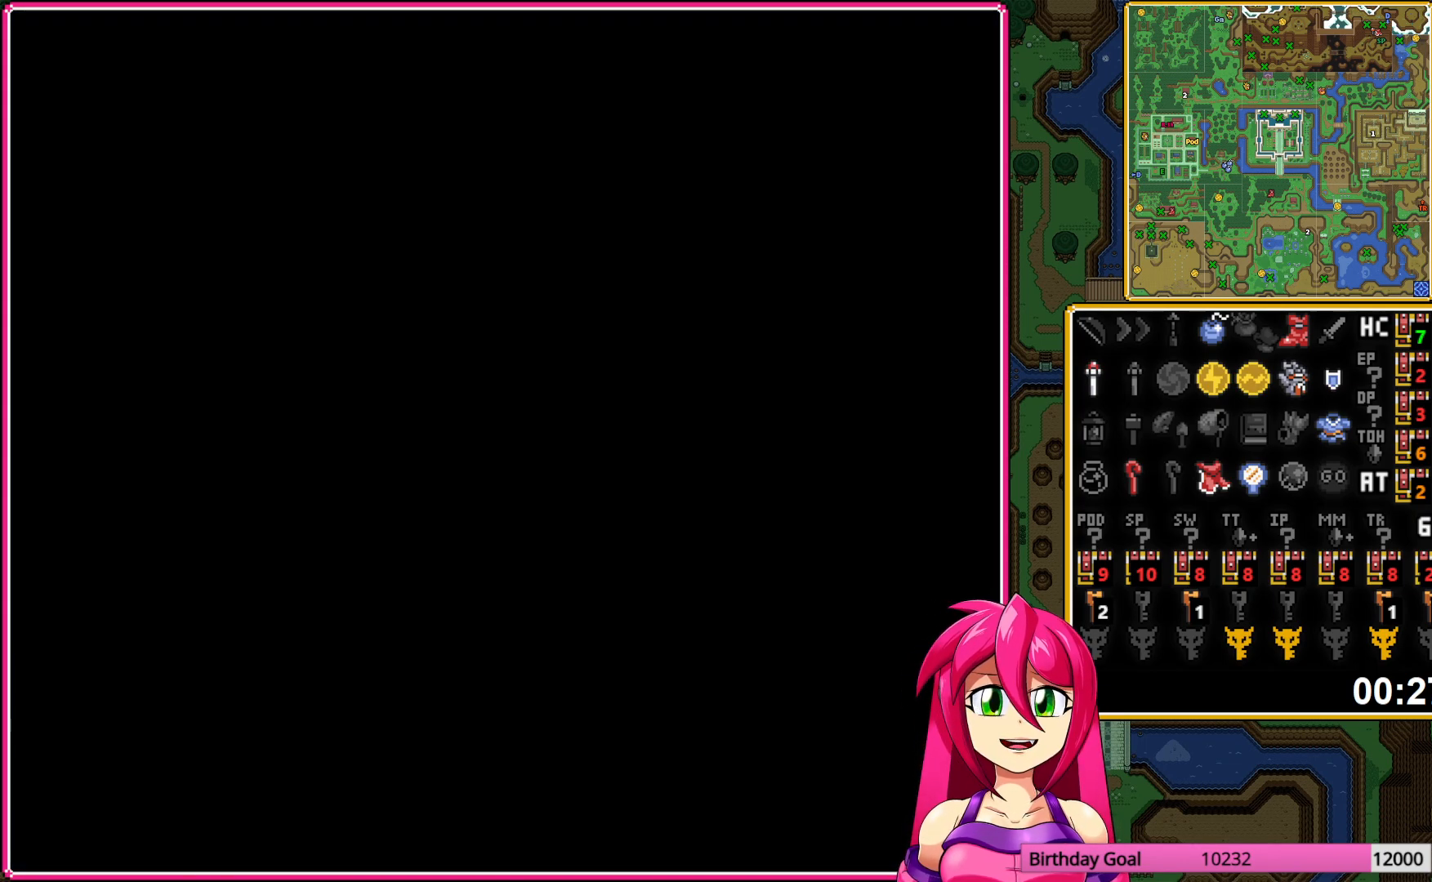
{"buttons": ["DPAD_DOWN"], "events": []}
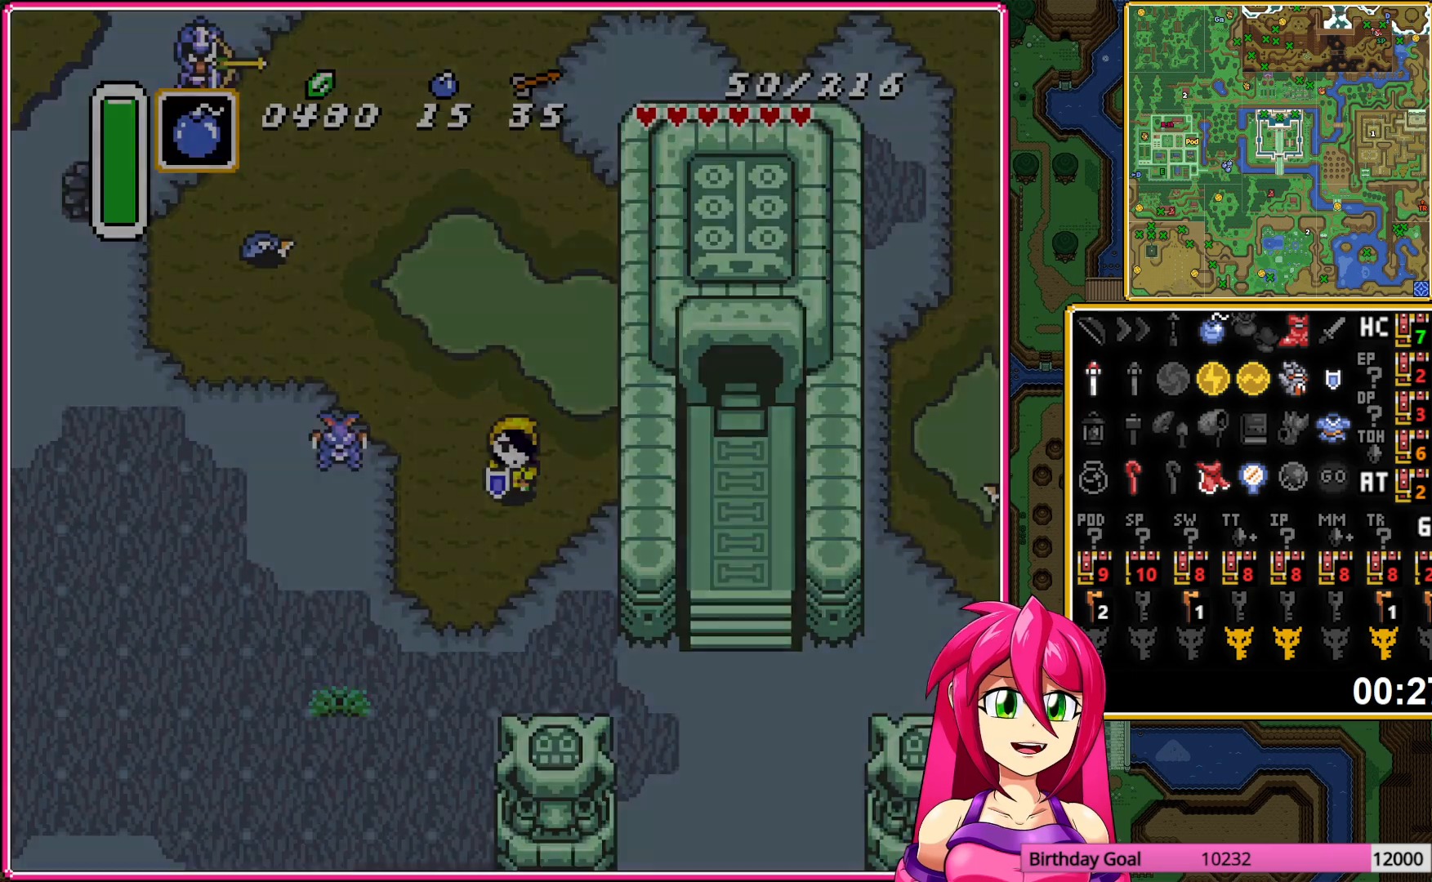
{"buttons": ["DPAD_DOWN", "DPAD_RIGHT"], "events": [[200, "DPAD_RIGHT", "down"]]}